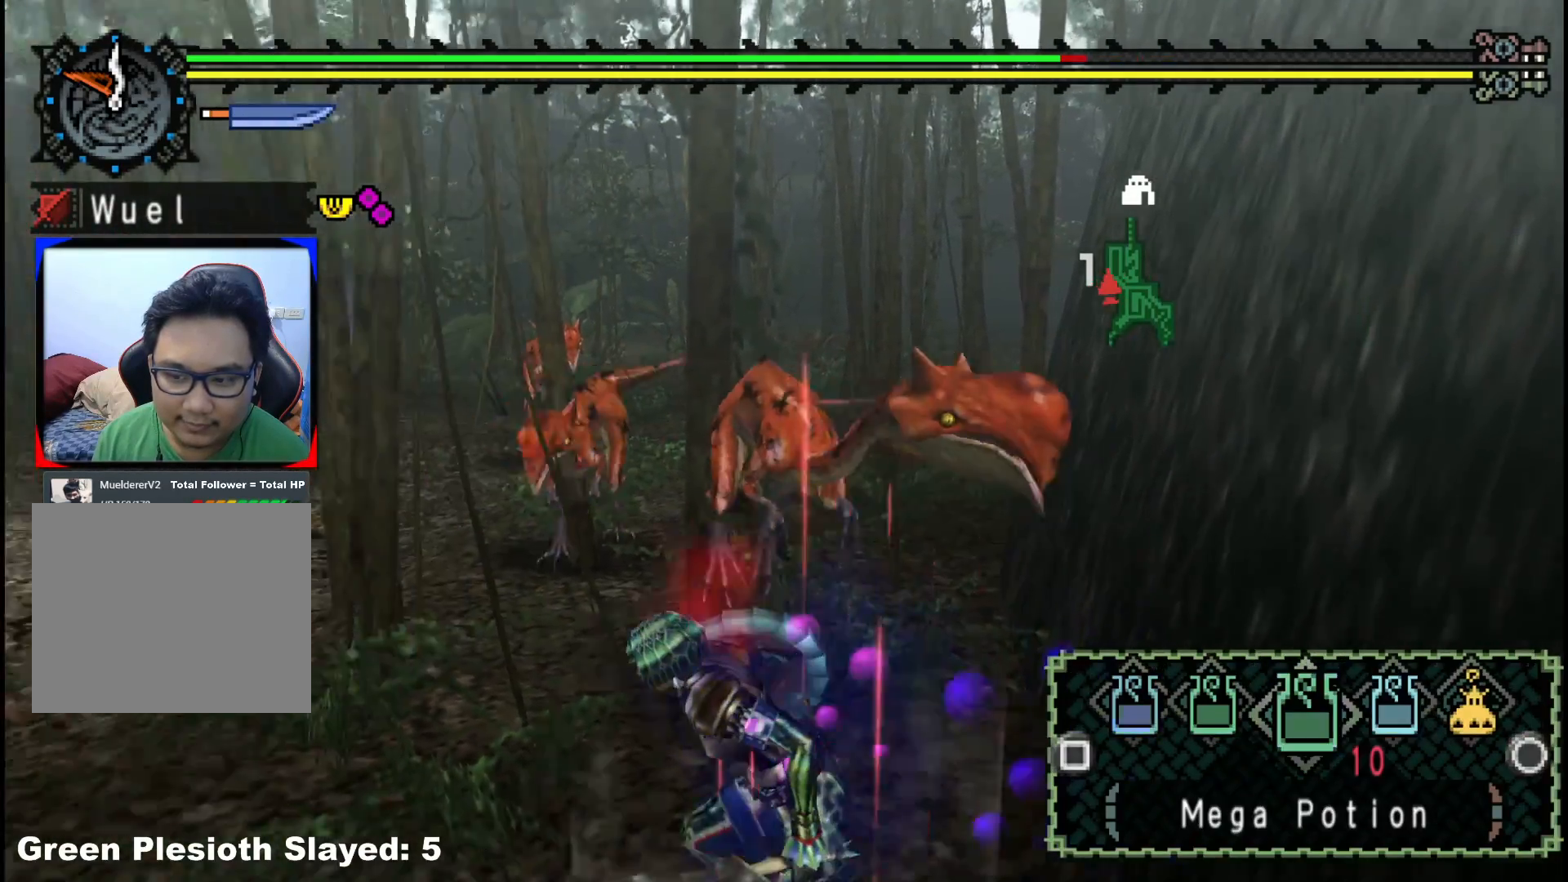
Gameplay with a controller (Xbox layout); each line is a JSON object with the inputs held at the frame after it. "events" lists button and stick changes between this image and that frame as [ms after this image, input, new state], when the widget could be followed in between. Not read: L2 L3 R1 R3.
{"buttons": [], "left_stick": "left", "right_stick": "center", "events": [[317, "B", "down"], [400, "B", "up"]]}
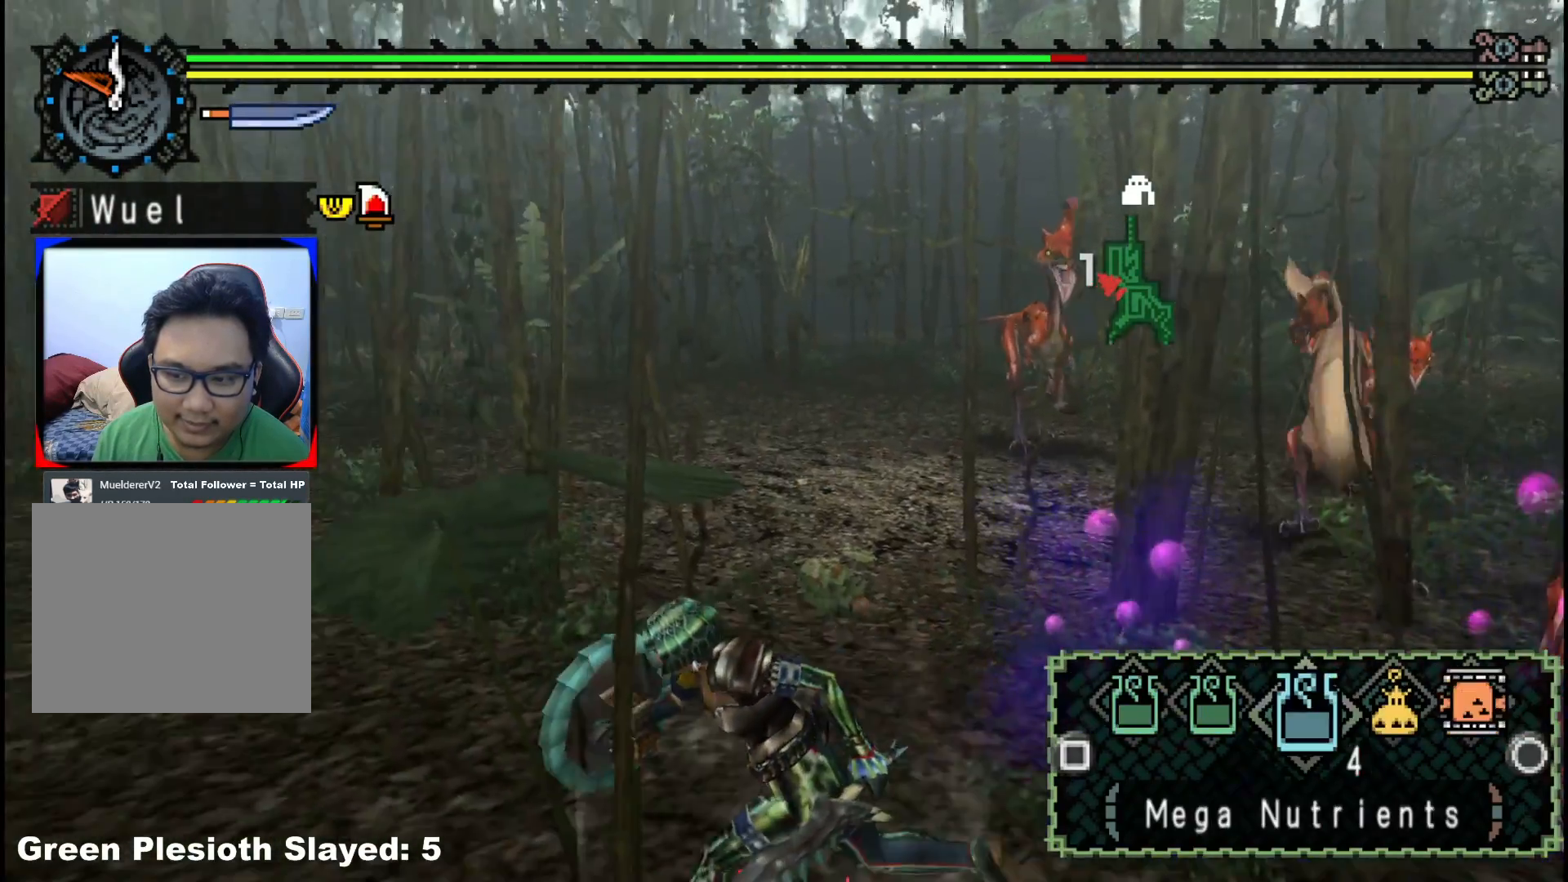
{"buttons": [], "left_stick": "up", "right_stick": "center", "events": [[33, "X", "down"], [100, "X", "up"], [167, "X", "down"], [200, "left_stick", "up-left"], [267, "X", "up"], [333, "X", "down"], [350, "left_stick", "up"], [433, "X", "up"]]}
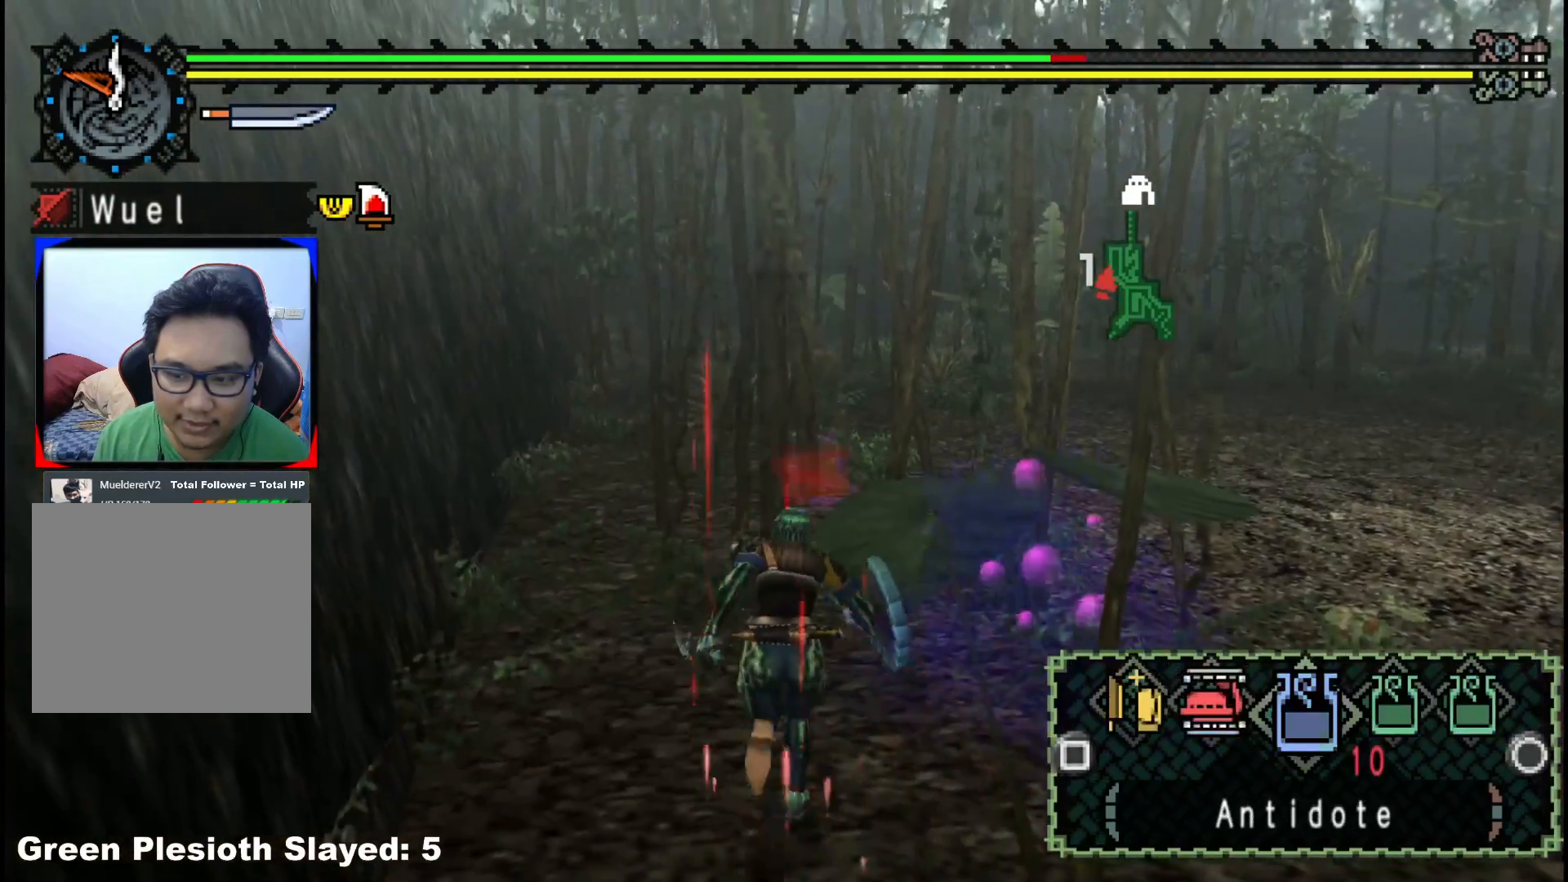
{"buttons": [], "left_stick": "up", "right_stick": "center", "events": [[117, "X", "down"], [217, "X", "up"], [283, "X", "down"], [383, "X", "up"]]}
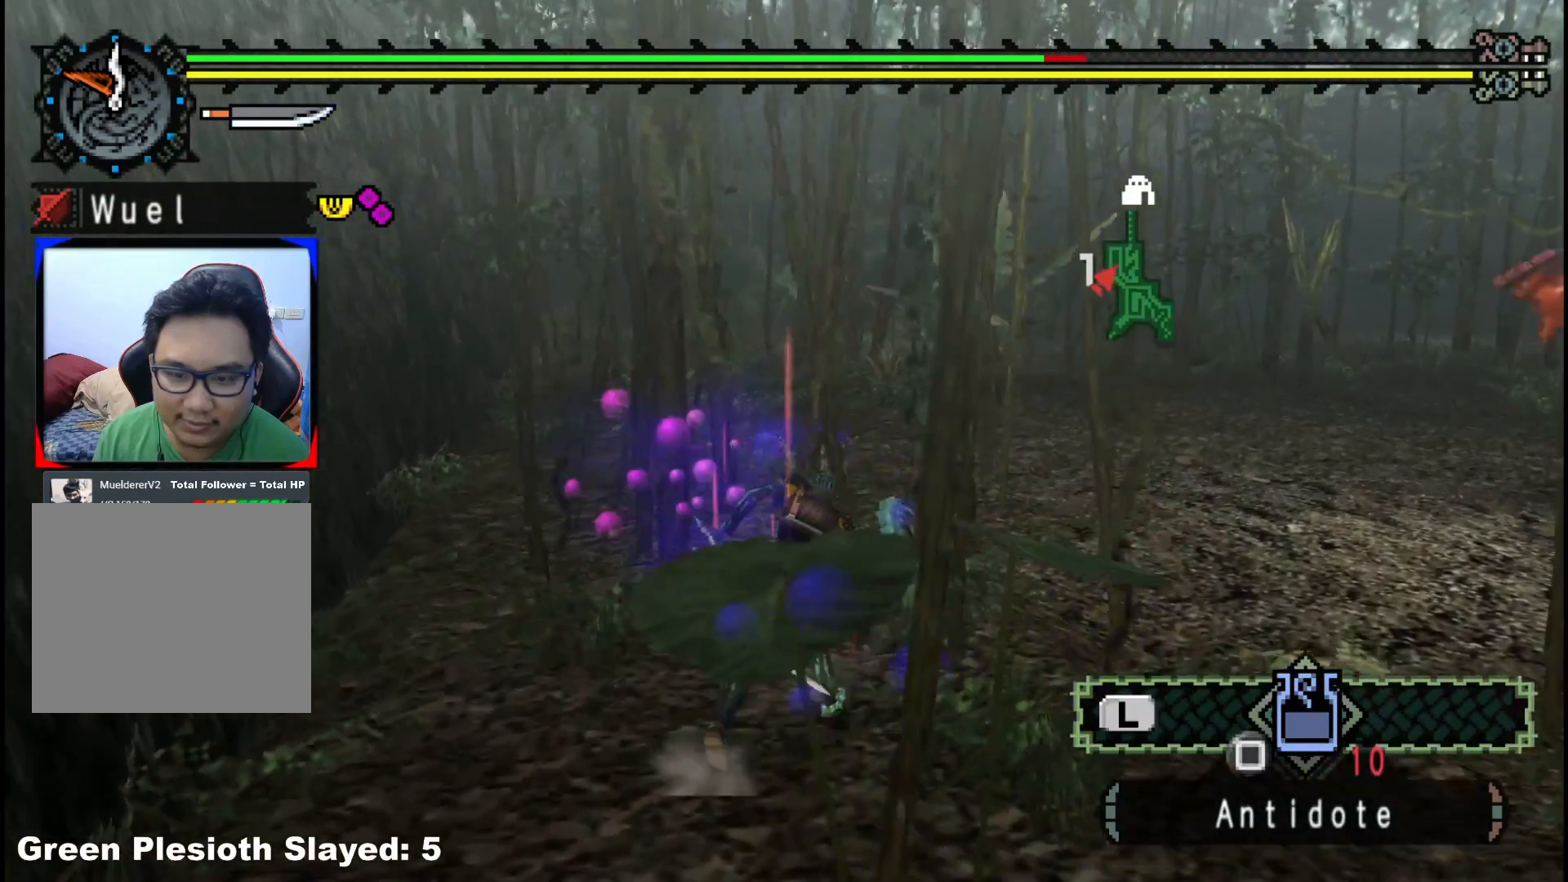
{"buttons": [], "left_stick": "up-left", "right_stick": "center"}
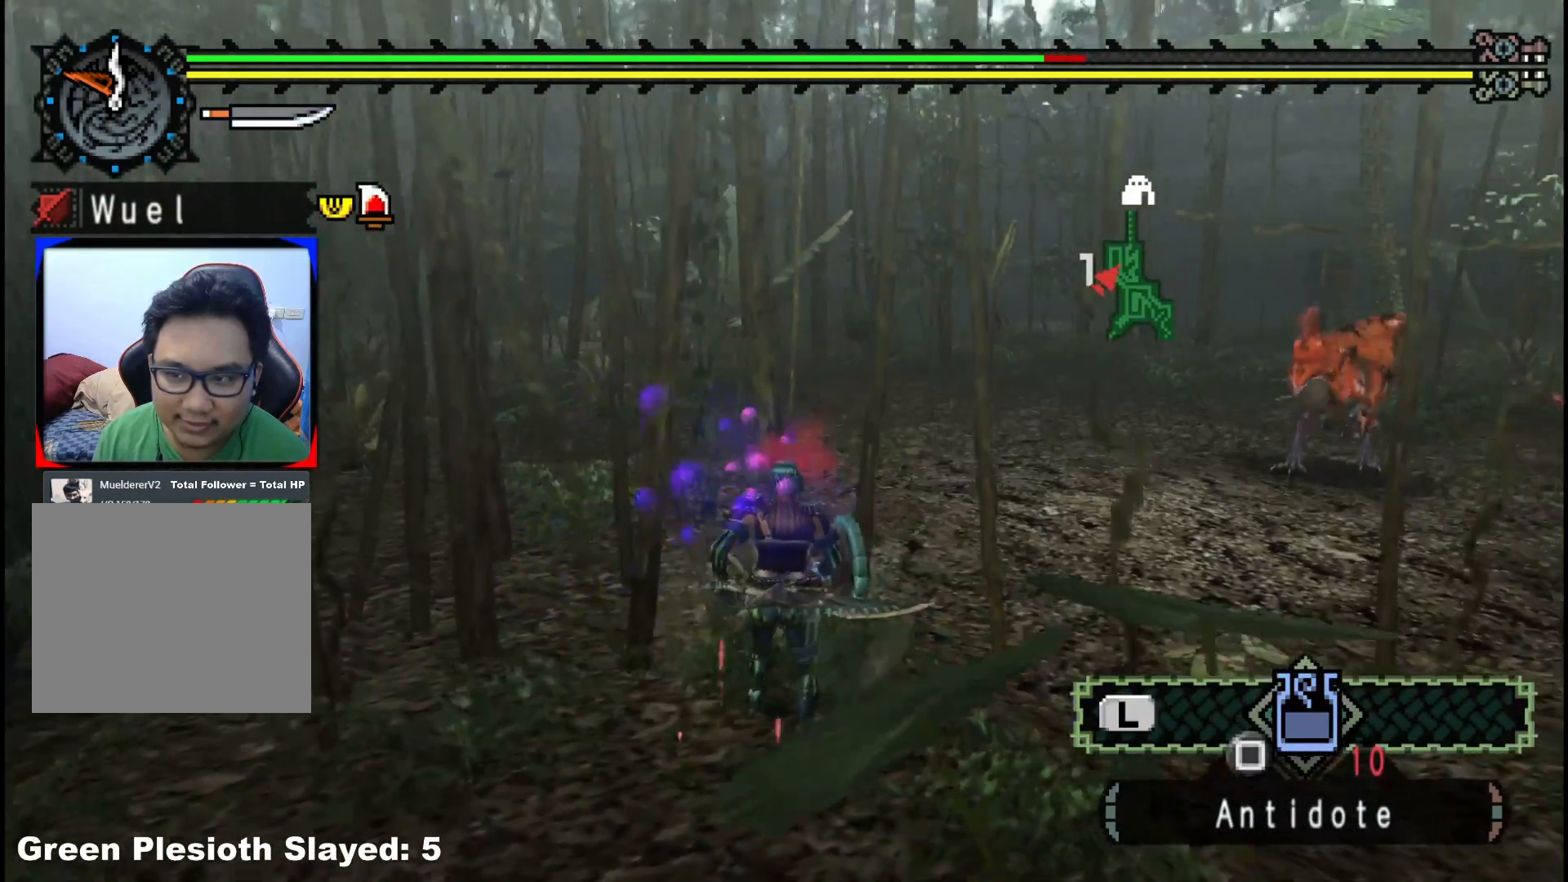
{"buttons": [], "left_stick": "up-left", "right_stick": "center", "events": []}
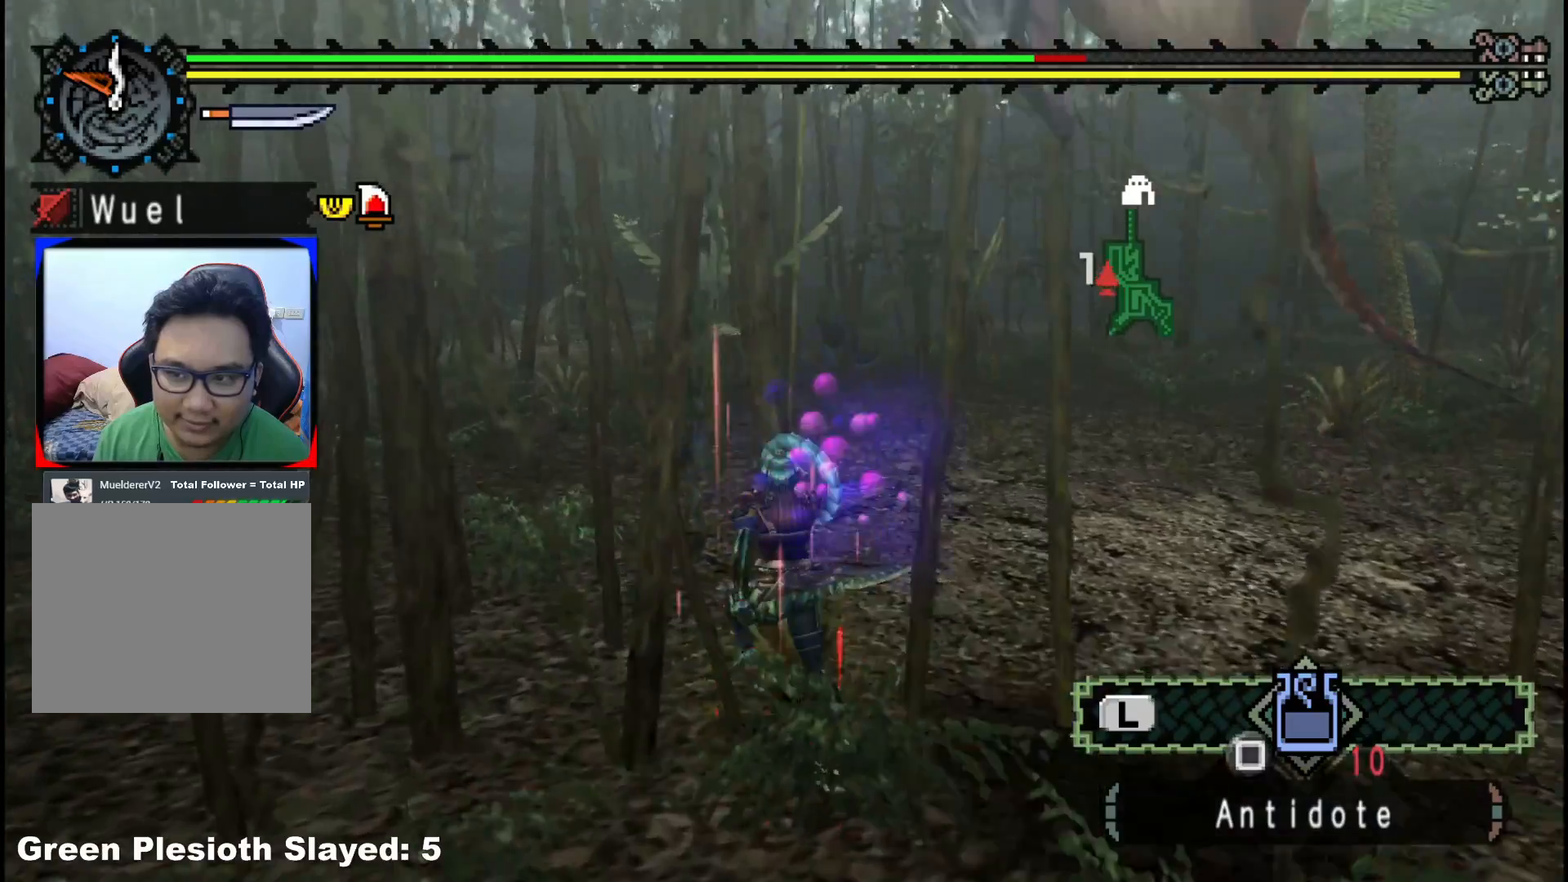
{"buttons": [], "left_stick": "up-right", "right_stick": "center"}
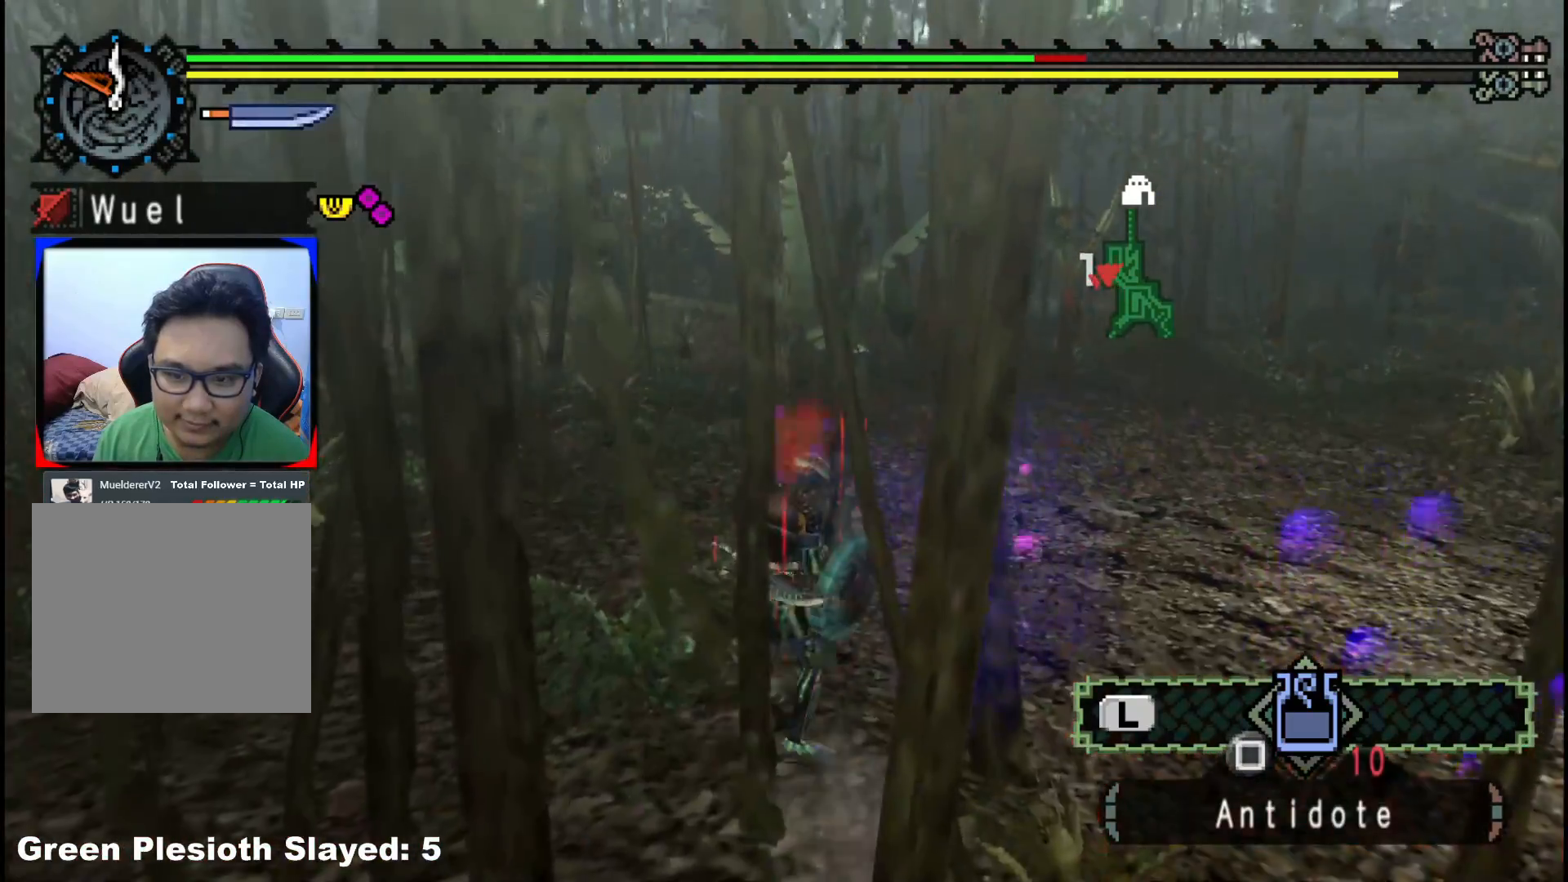
{"buttons": [], "left_stick": "center", "right_stick": "right", "events": [[267, "right_stick", "right"], [417, "left_stick", "center"]]}
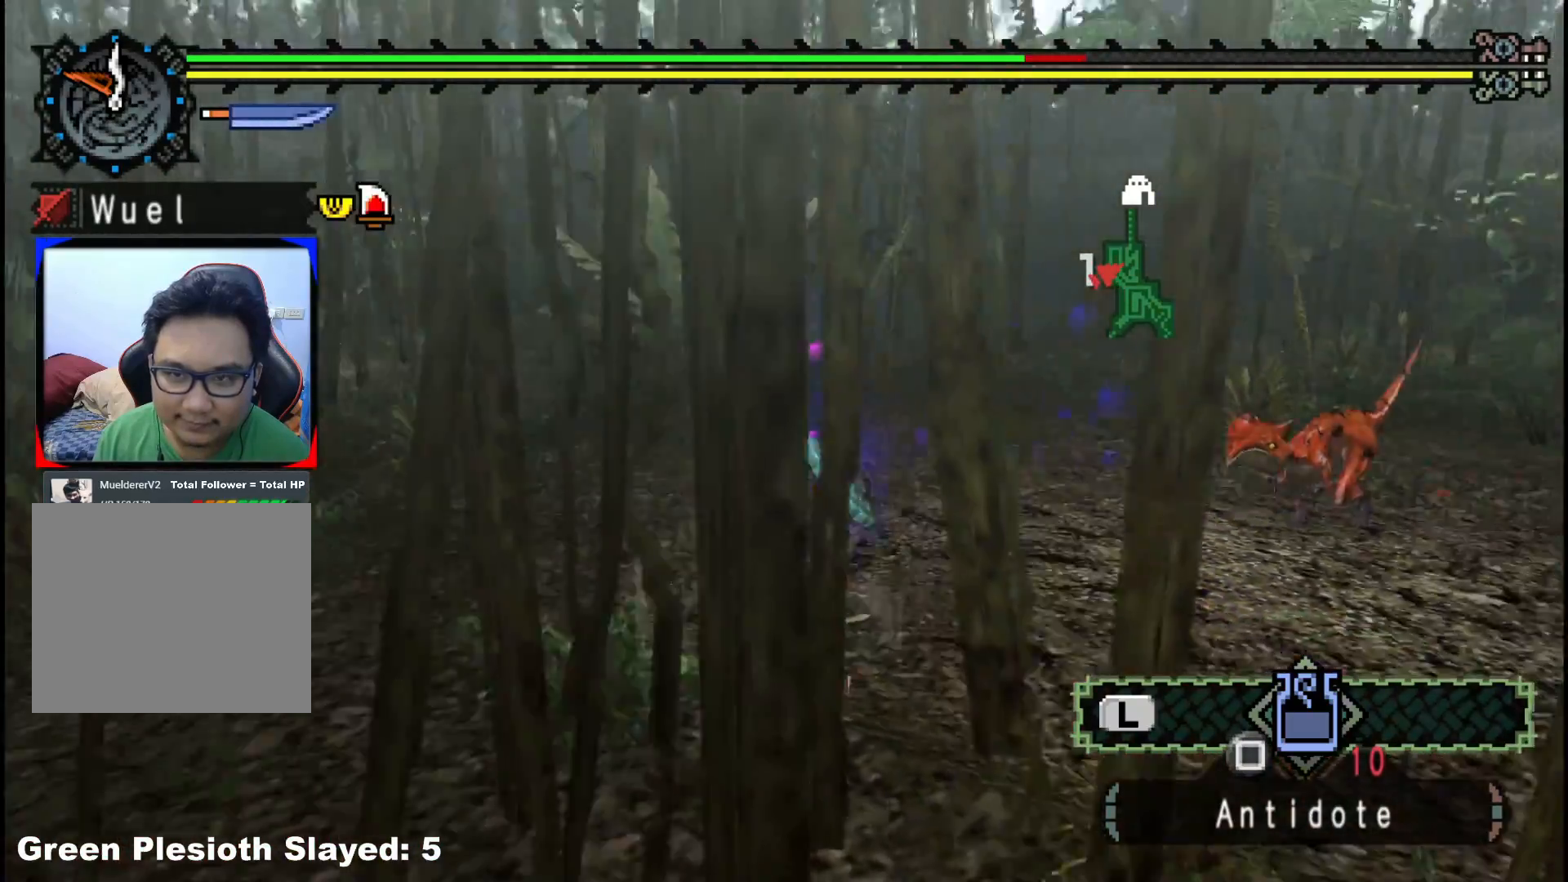
{"buttons": [], "left_stick": "center", "right_stick": "right", "events": []}
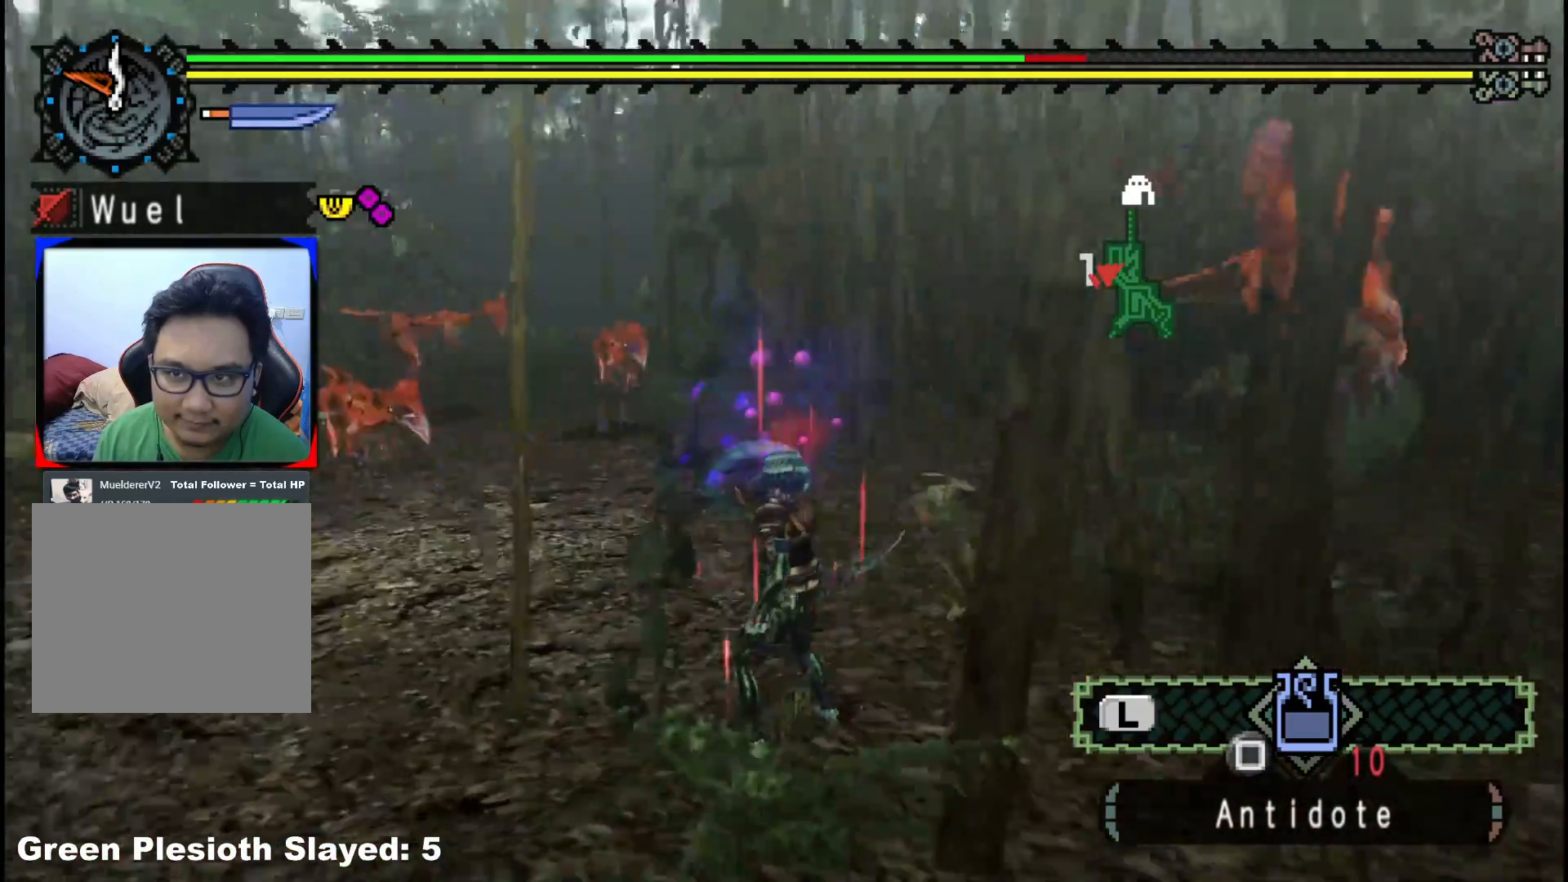
{"buttons": [], "left_stick": "center", "right_stick": "center", "events": [[117, "right_stick", "center"]]}
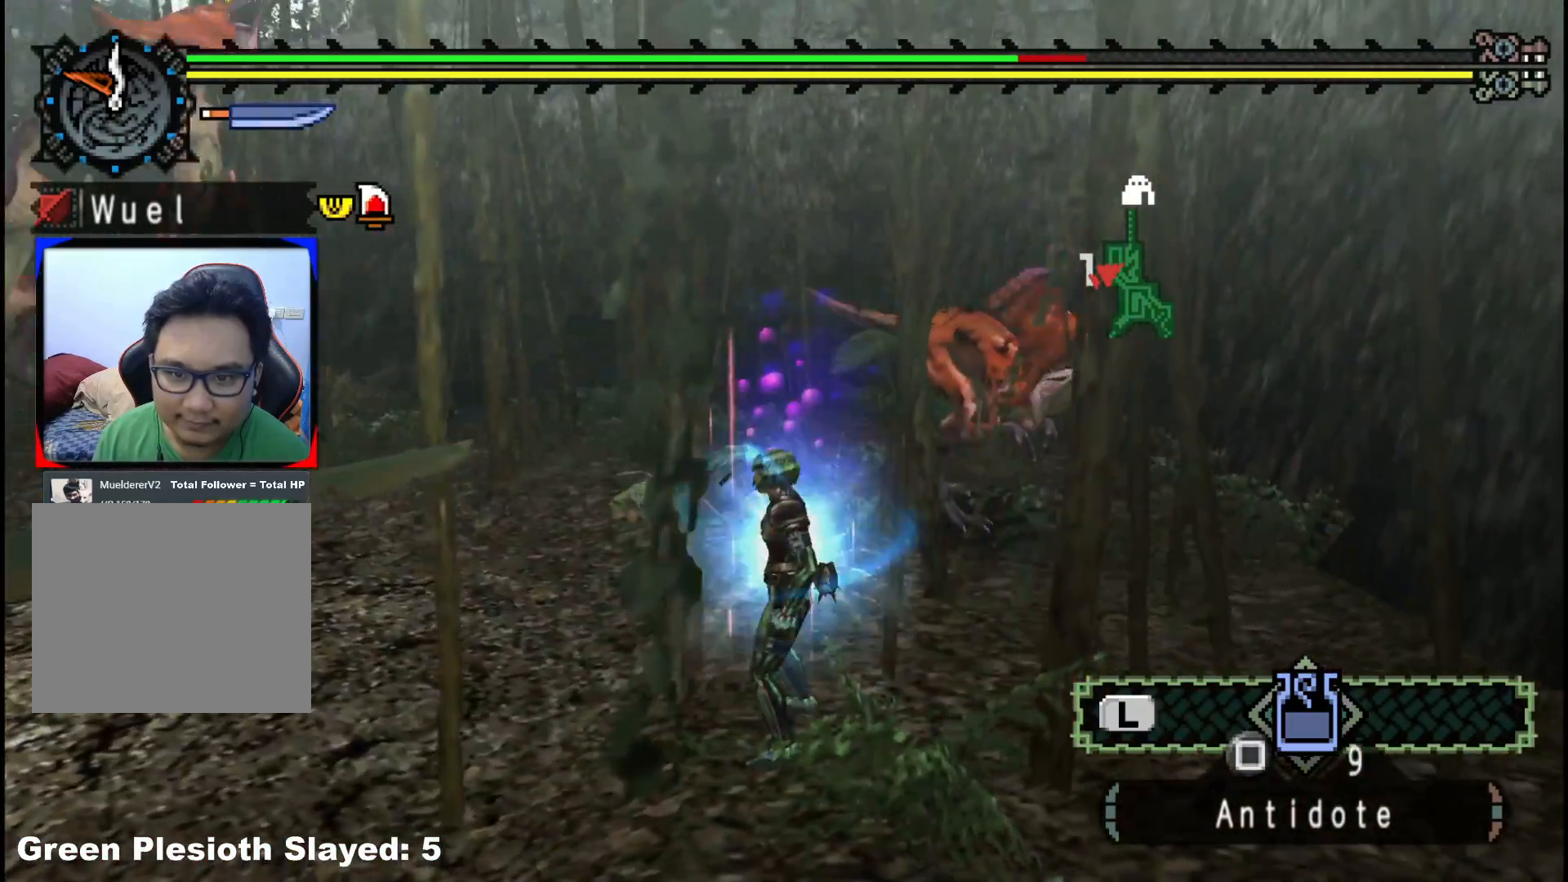
{"buttons": [], "left_stick": "left", "right_stick": "center", "events": [[300, "left_stick", "left"]]}
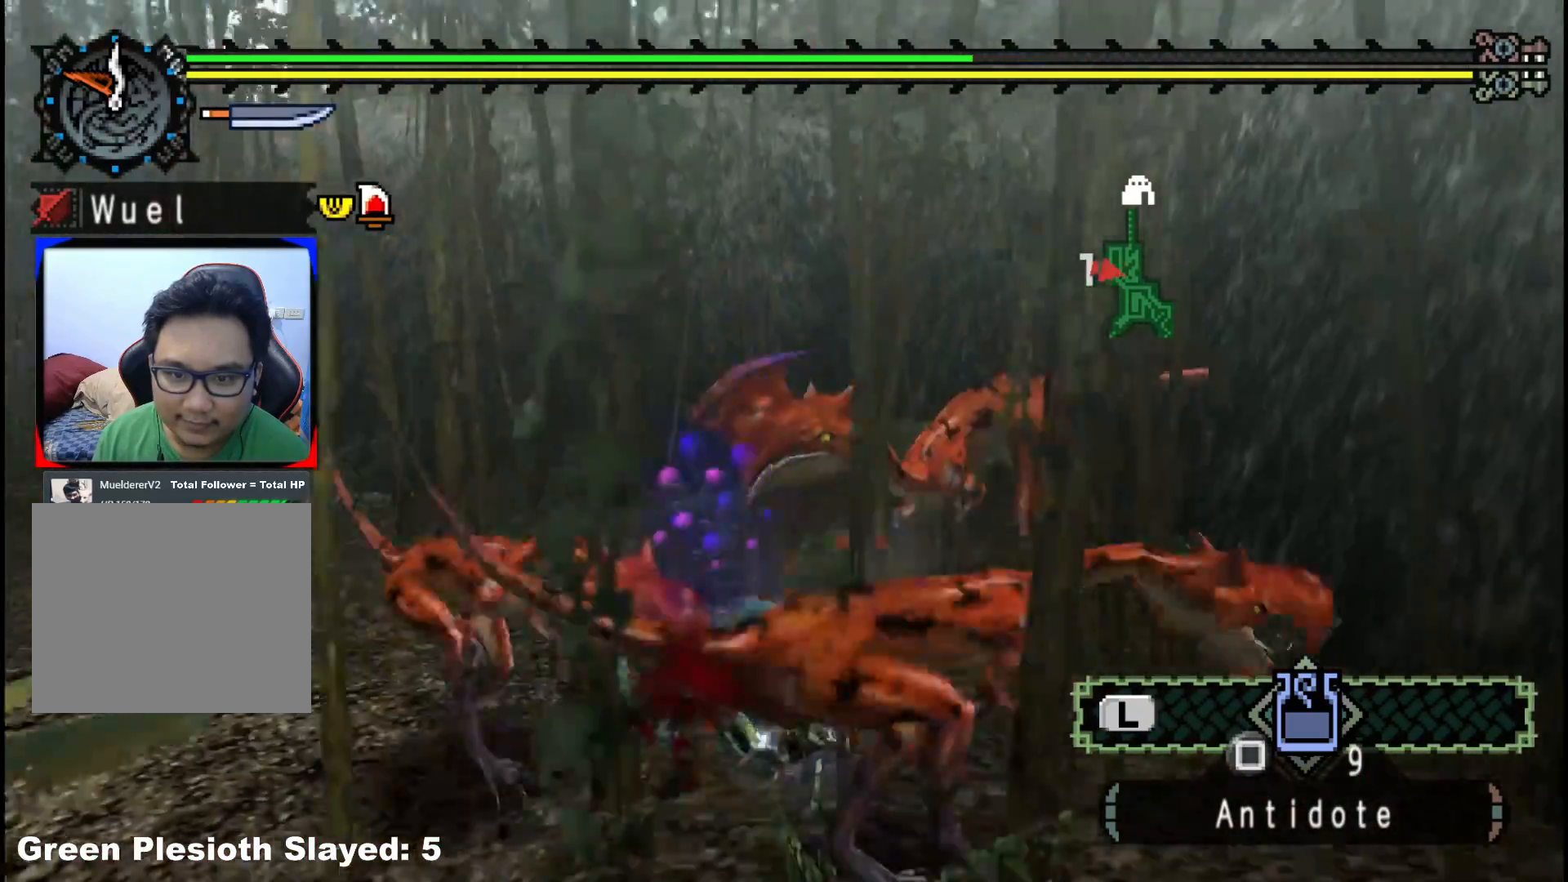
{"buttons": [], "left_stick": "left", "right_stick": "center", "events": []}
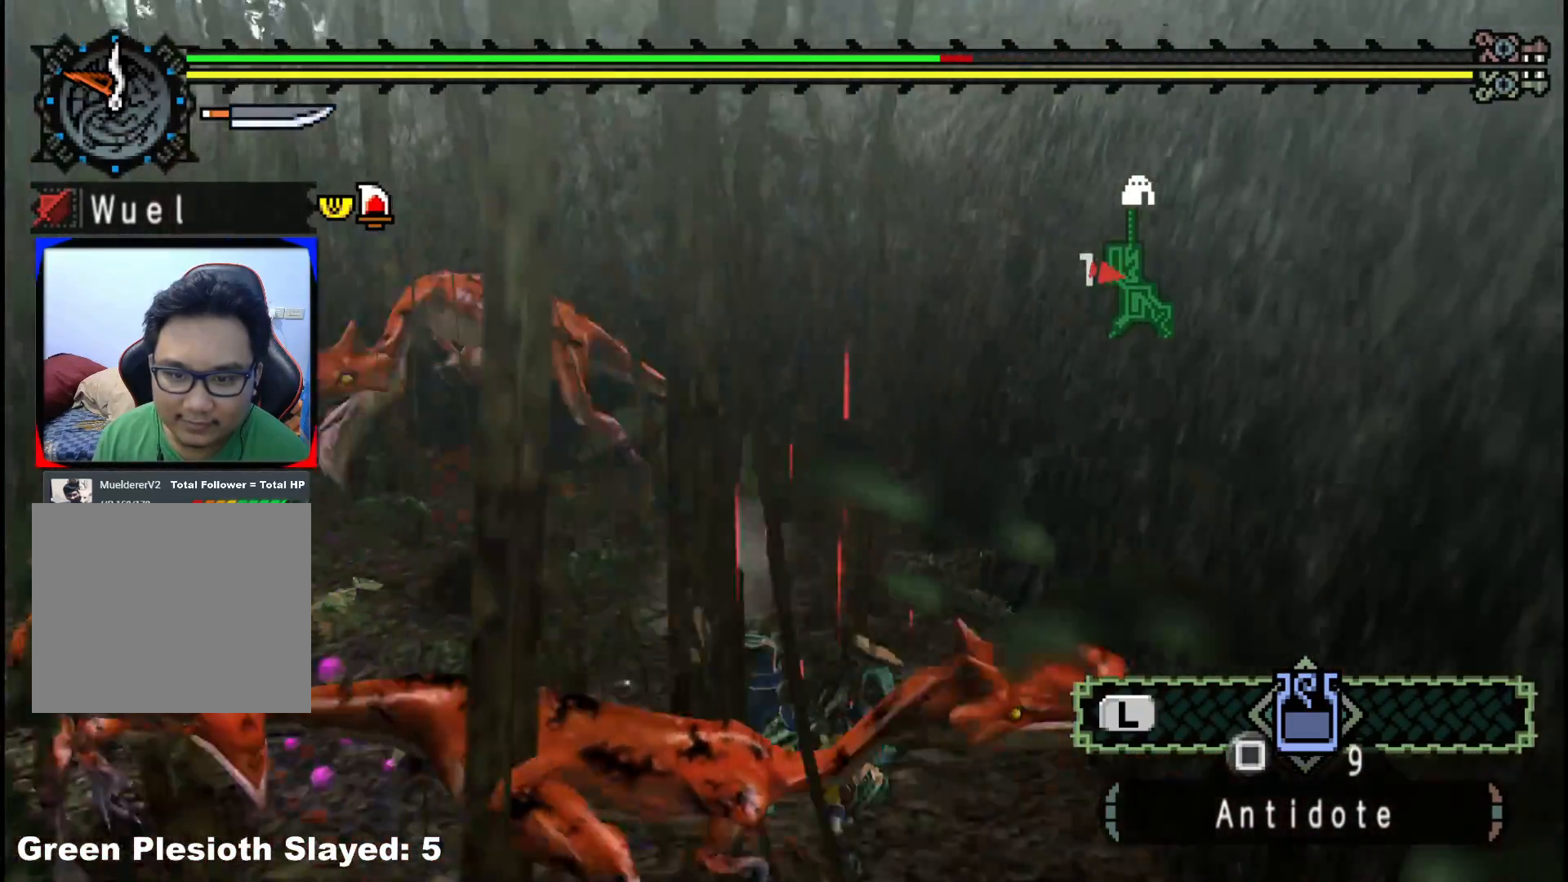
{"buttons": [], "left_stick": "left", "right_stick": "center", "events": []}
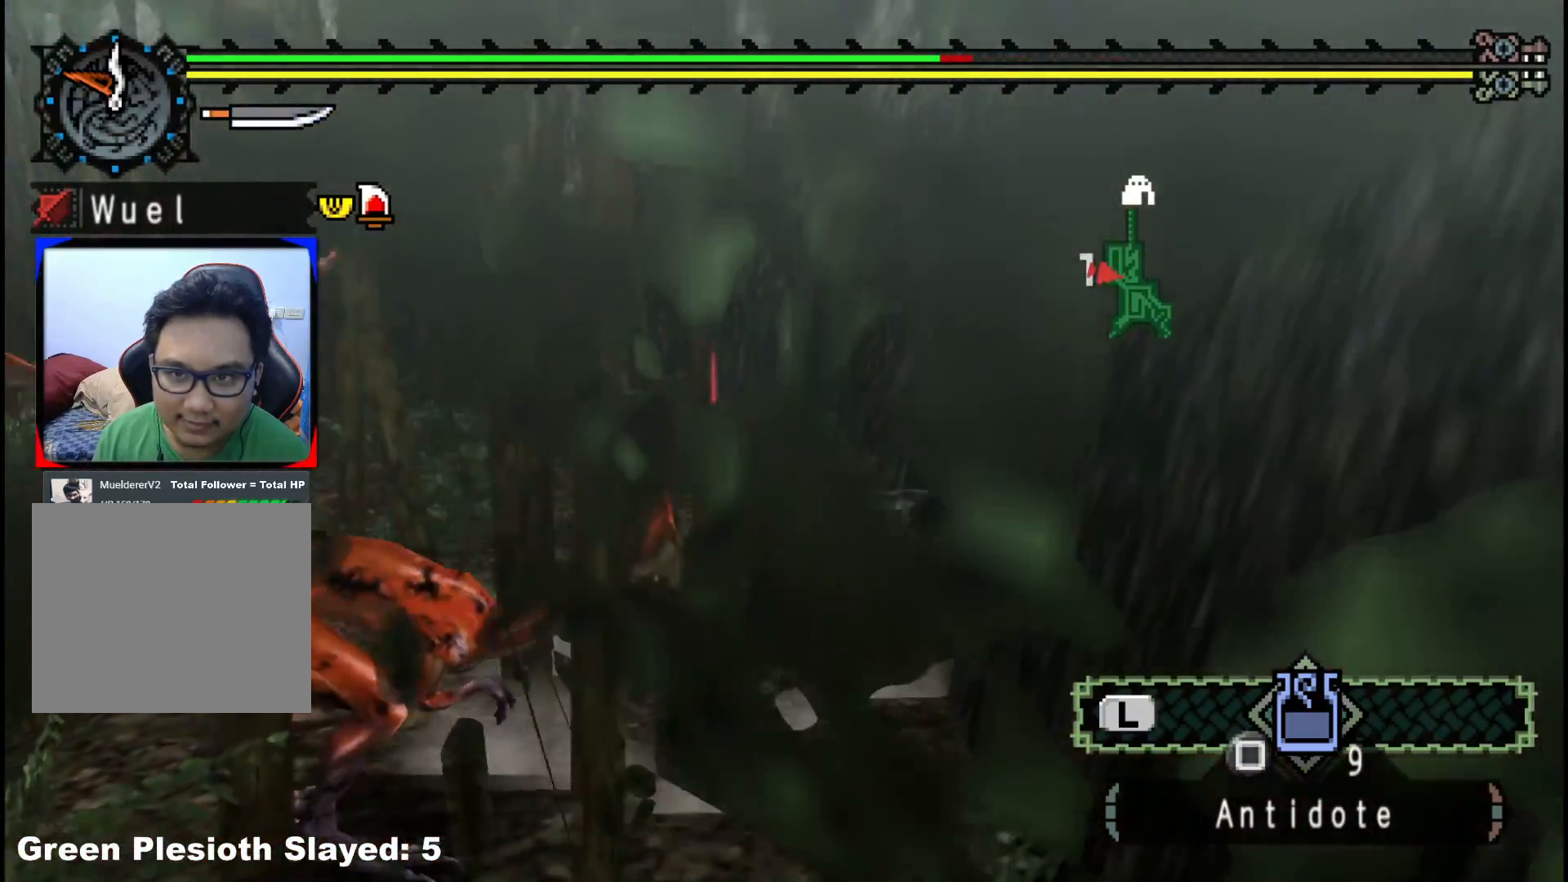
{"buttons": [], "left_stick": "up-left", "right_stick": "left", "events": [[83, "right_stick", "left"], [500, "left_stick", "up-left"]]}
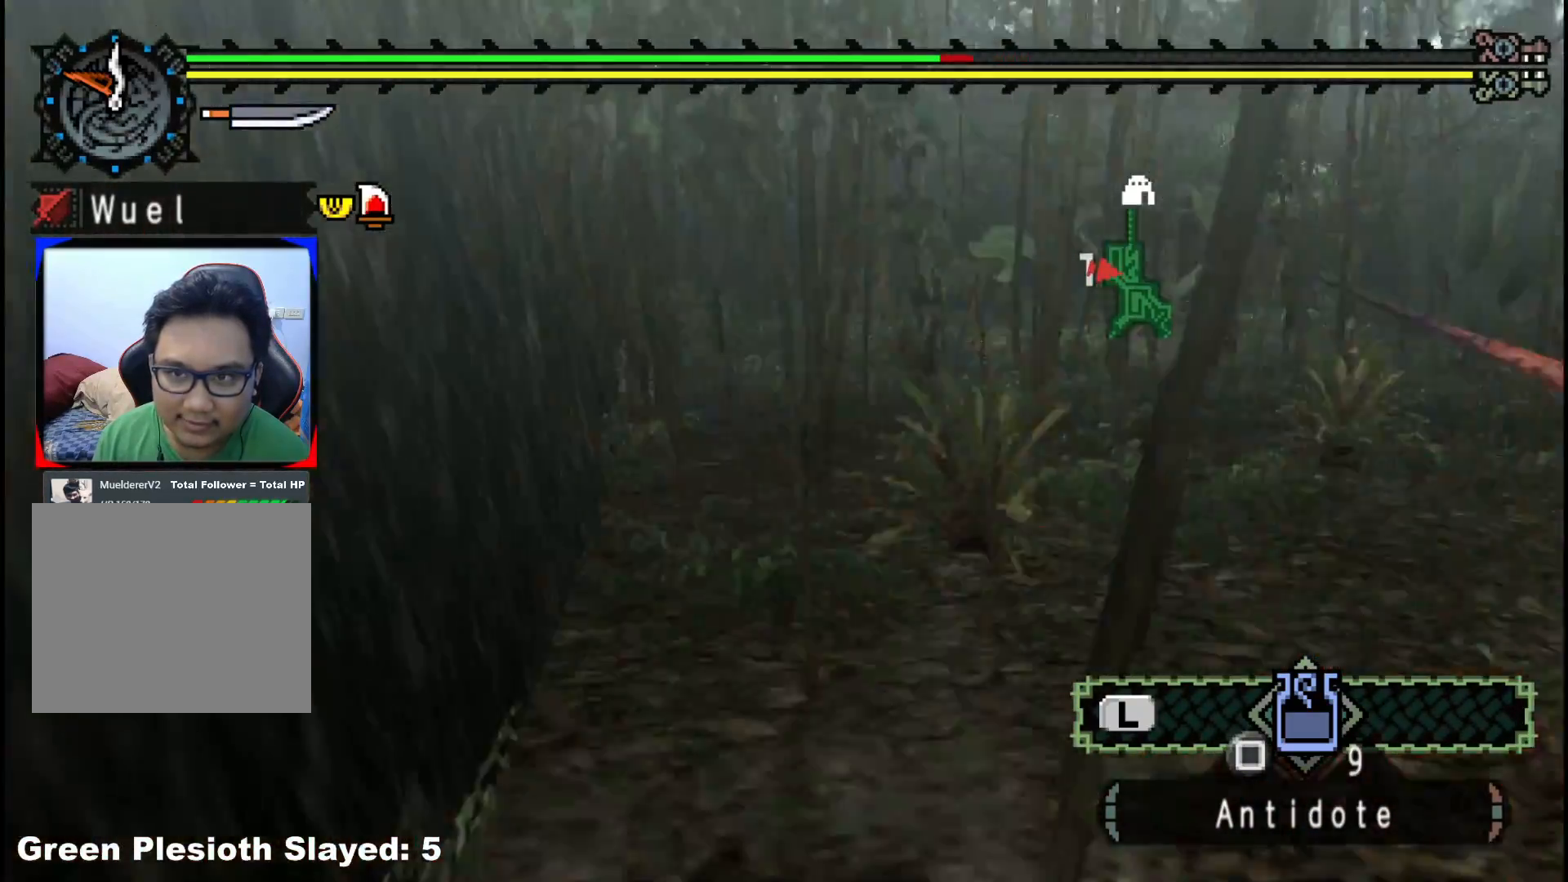
{"buttons": [], "left_stick": "up-right", "right_stick": "right", "events": [[133, "left_stick", "up"], [150, "right_stick", "center"], [400, "left_stick", "up-right"], [400, "right_stick", "right"]]}
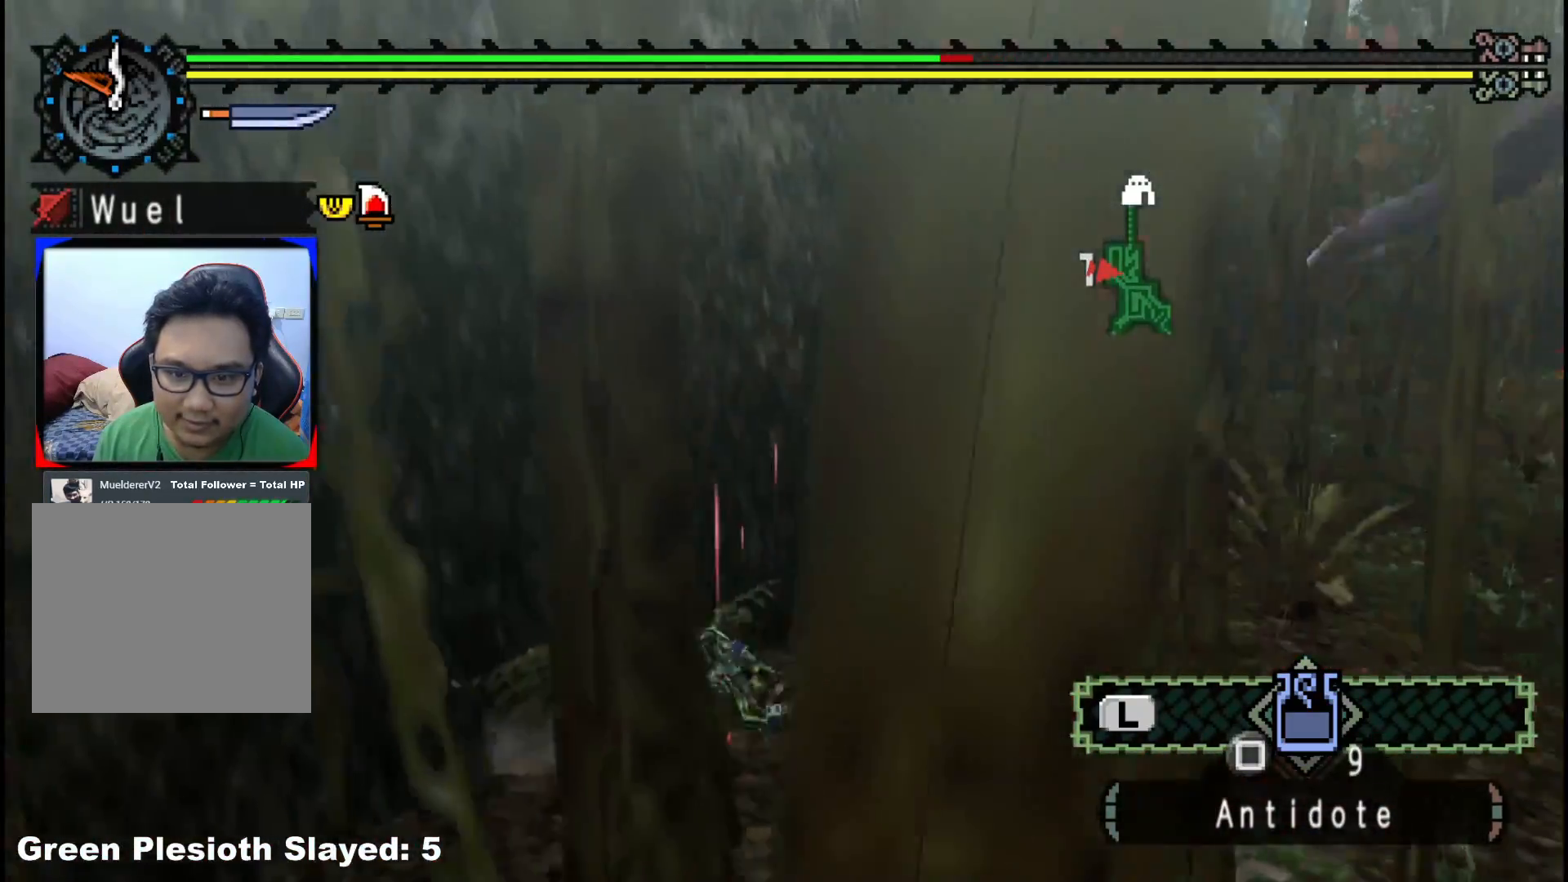
{"buttons": [], "left_stick": "up-right", "right_stick": "center", "events": [[350, "right_stick", "center"]]}
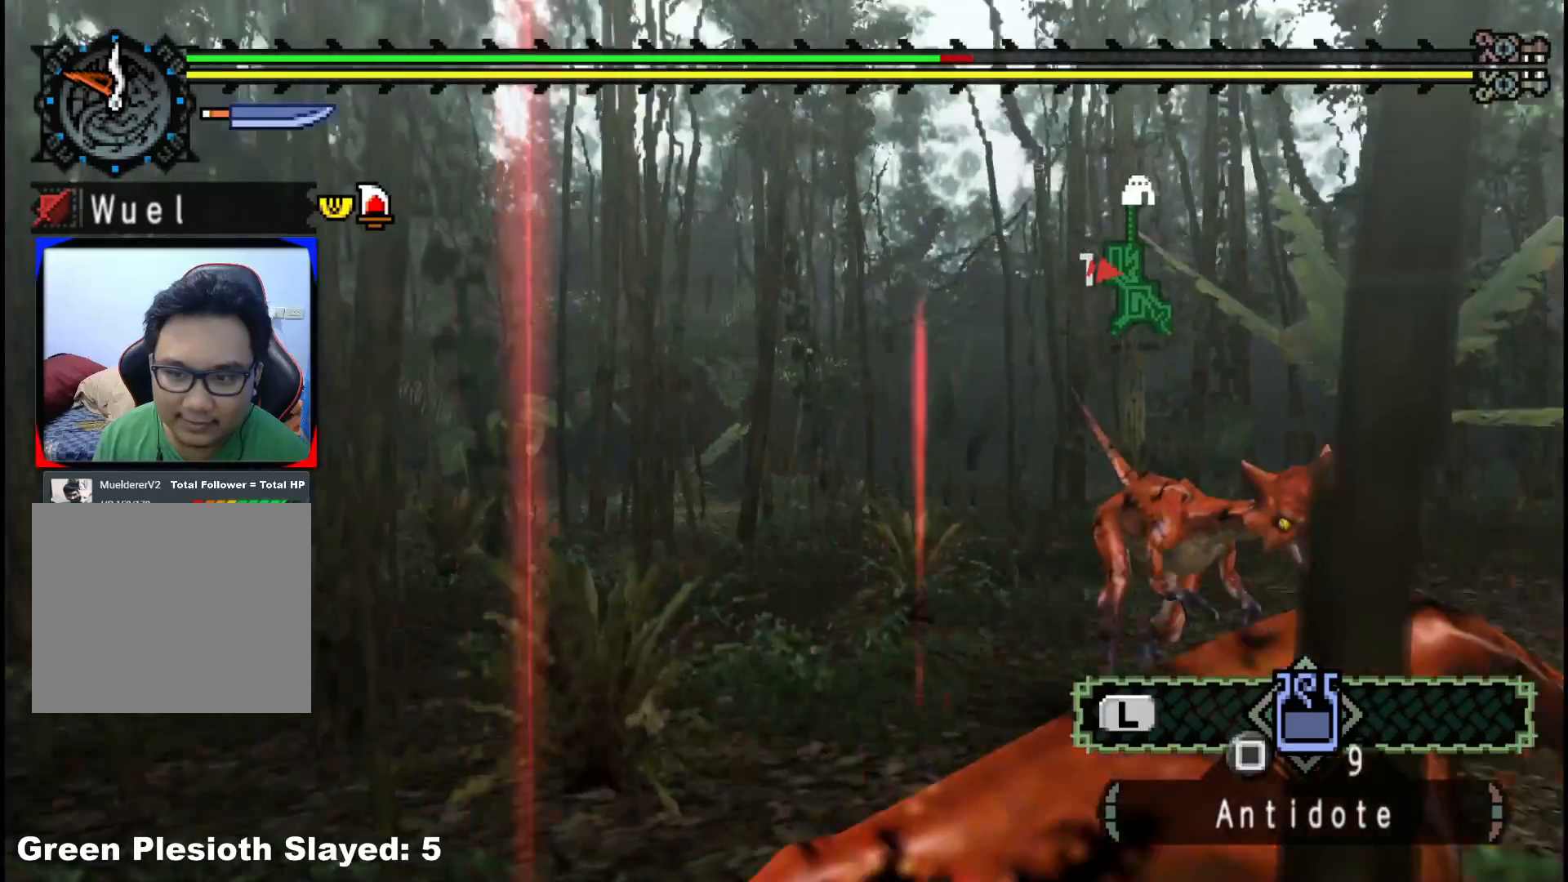
{"buttons": [], "left_stick": "up-right", "right_stick": "center", "events": []}
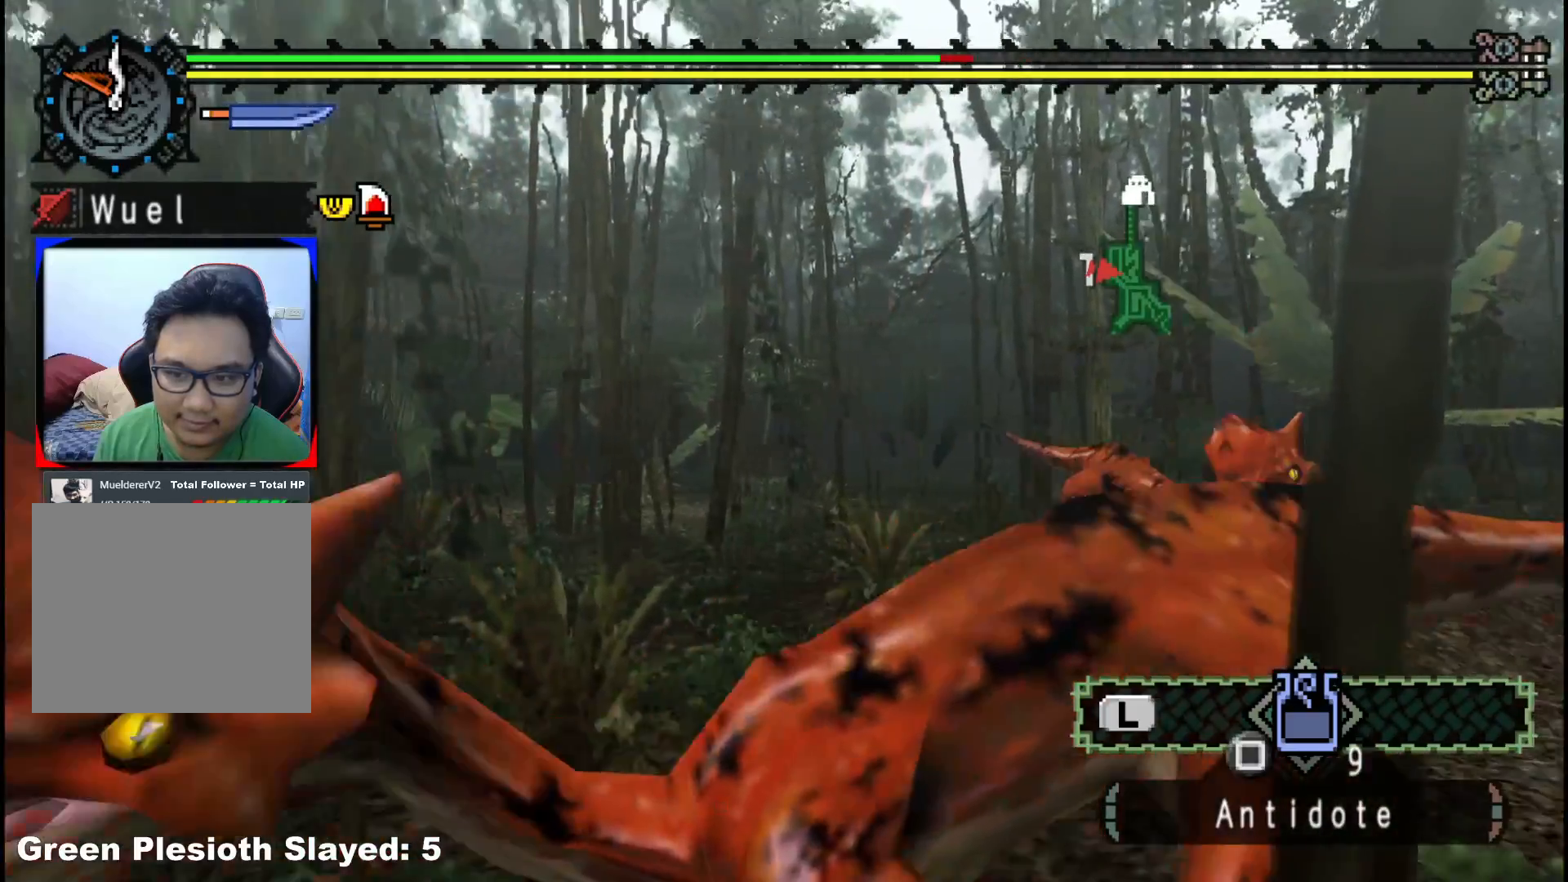
{"buttons": [], "left_stick": "up-right", "right_stick": "down", "events": [[17, "right_stick", "left"], [250, "right_stick", "center"], [433, "right_stick", "down"]]}
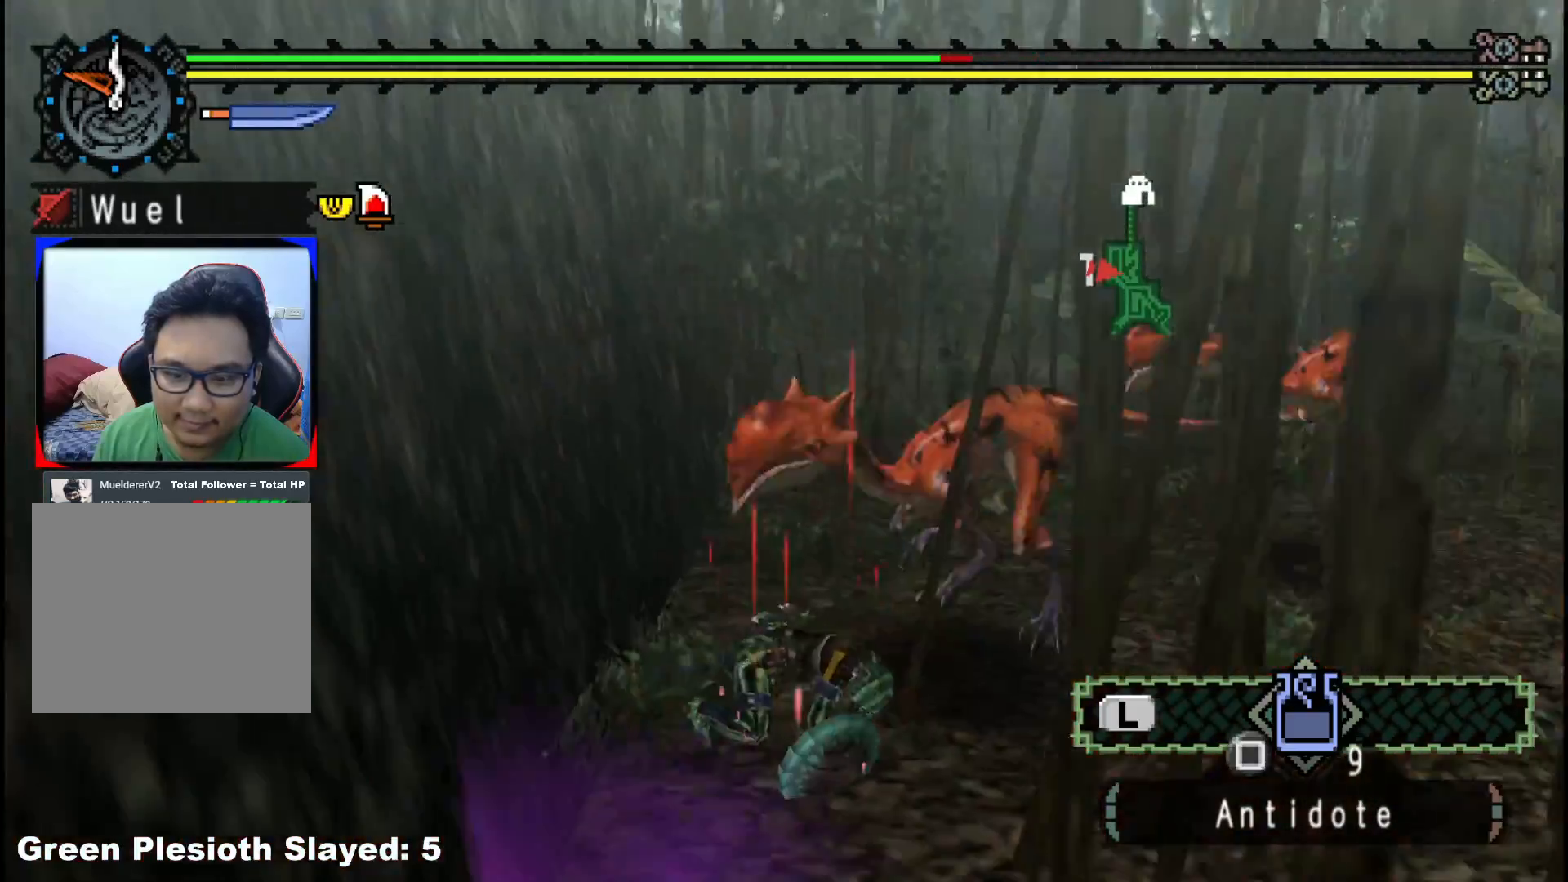
{"buttons": [], "left_stick": "up-right", "right_stick": "center", "events": [[50, "right_stick", "down-left"], [150, "right_stick", "center"]]}
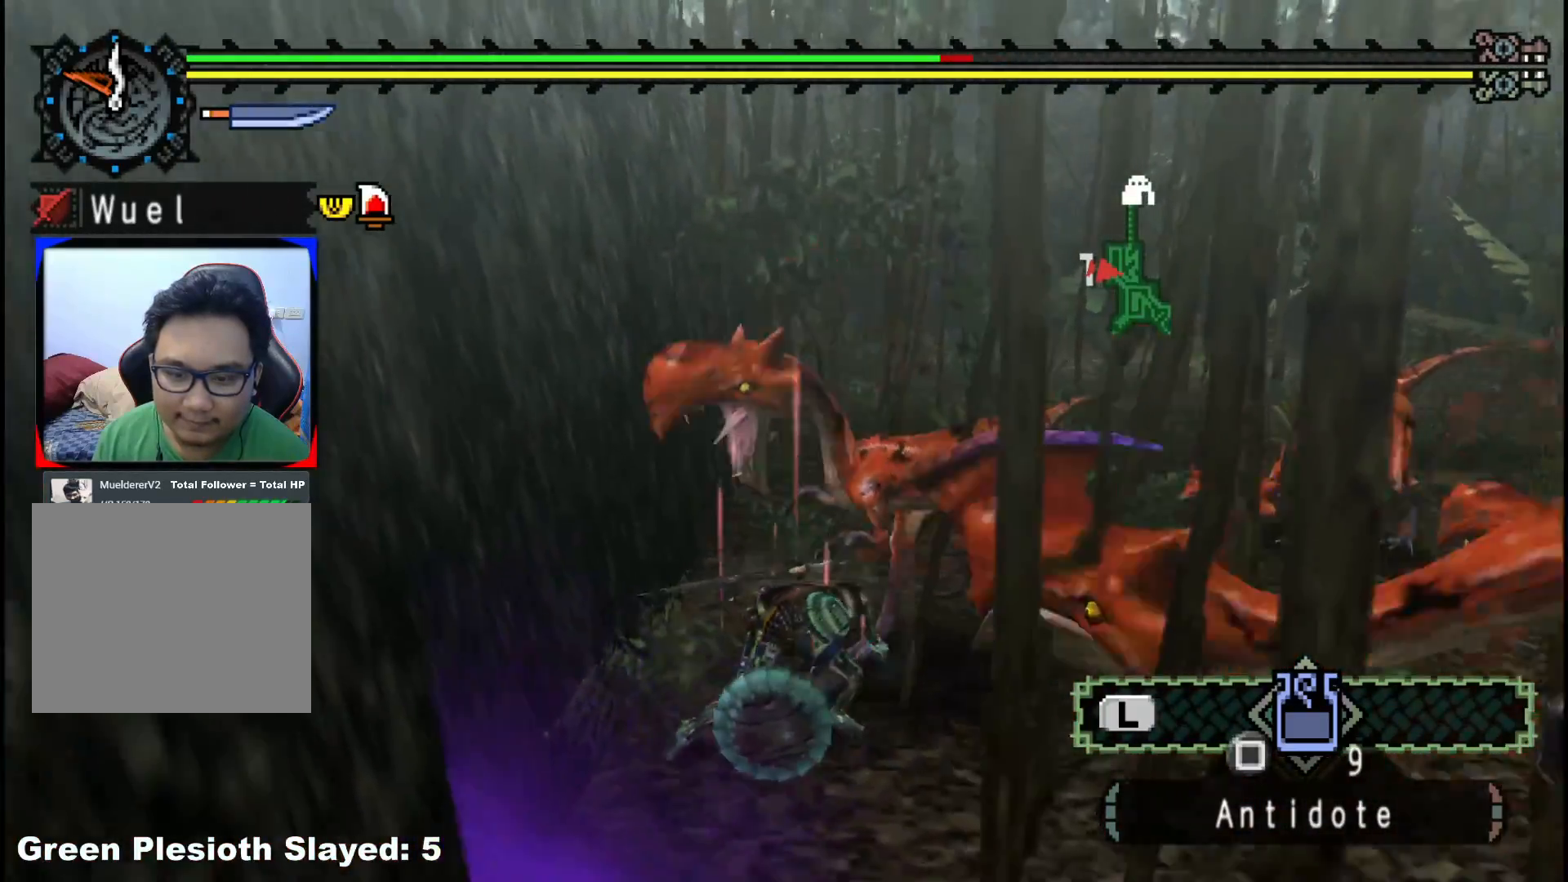
{"buttons": [], "left_stick": "up-right", "right_stick": "down-right", "events": [[300, "right_stick", "down-right"]]}
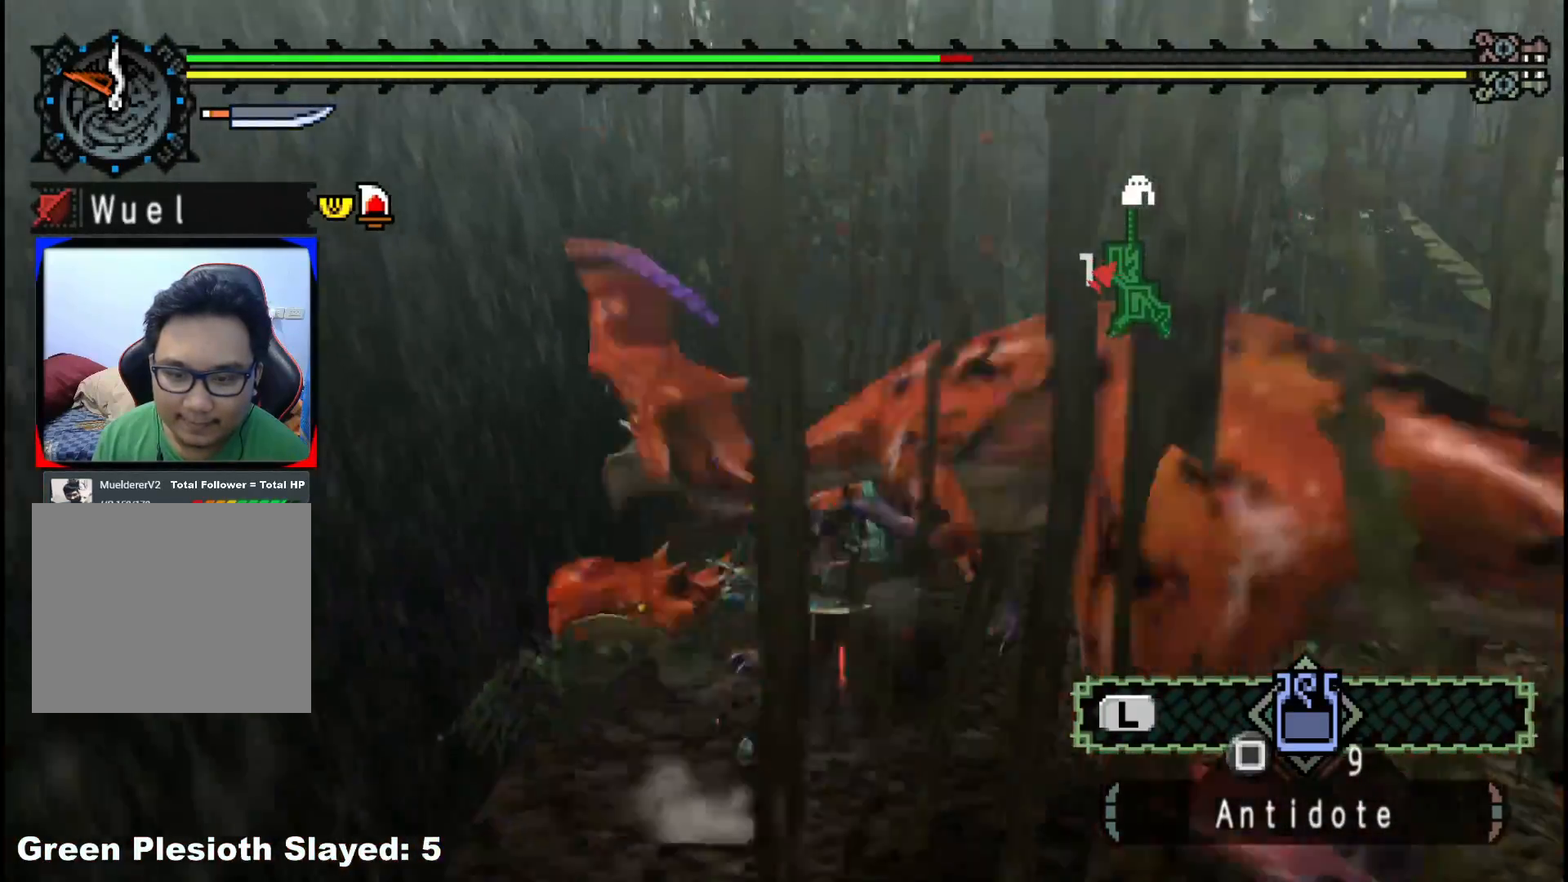
{"buttons": [], "left_stick": "up", "right_stick": "right", "events": [[50, "right_stick", "center"], [267, "right_stick", "right"], [350, "left_stick", "up"]]}
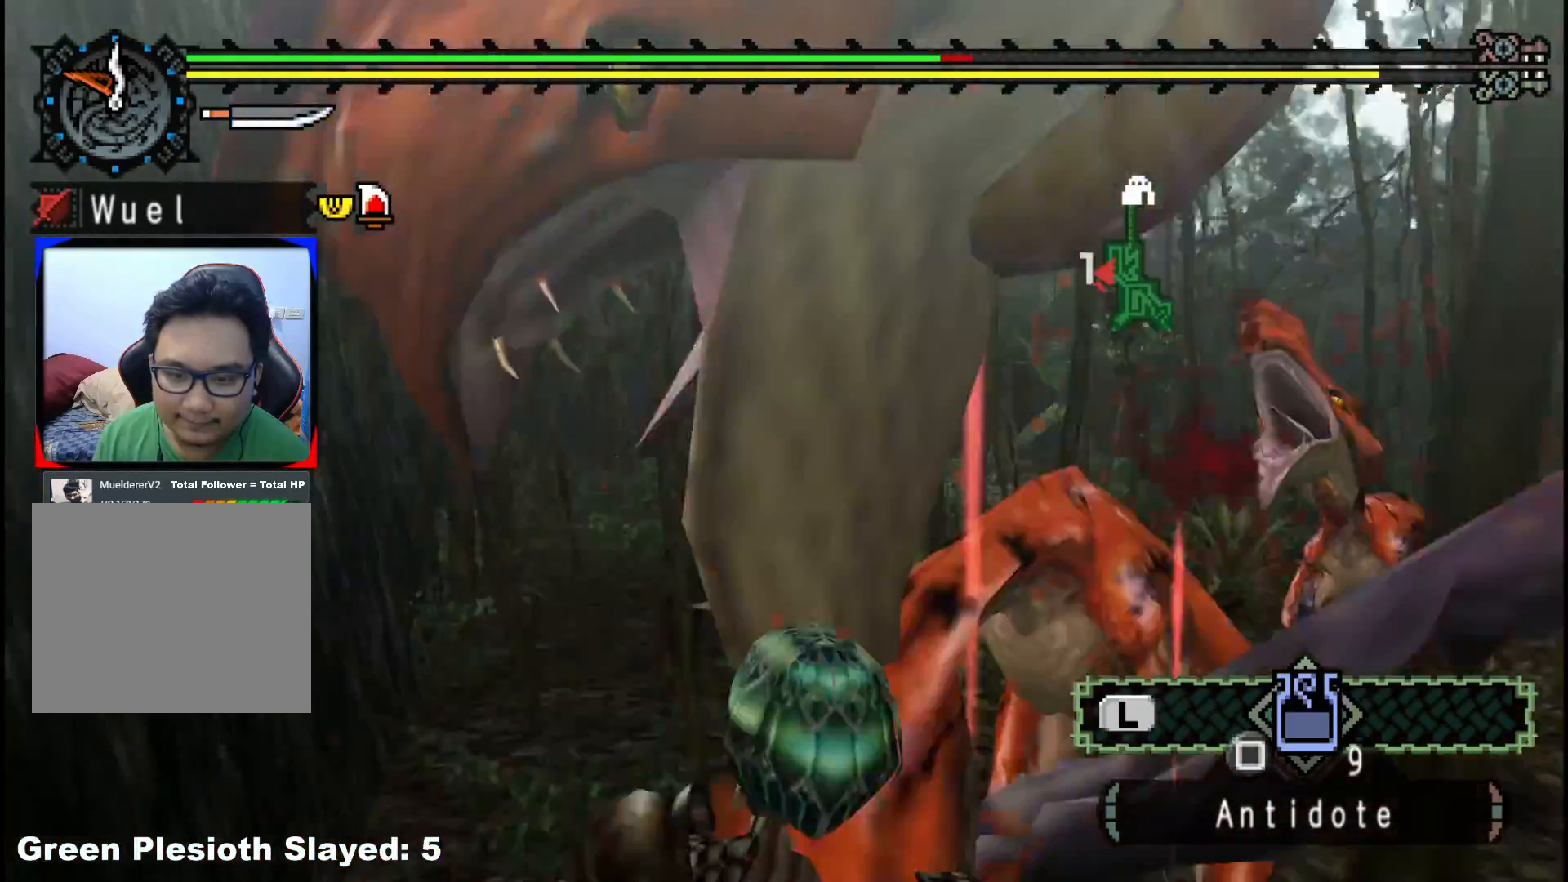
{"buttons": [], "left_stick": "up", "right_stick": "center"}
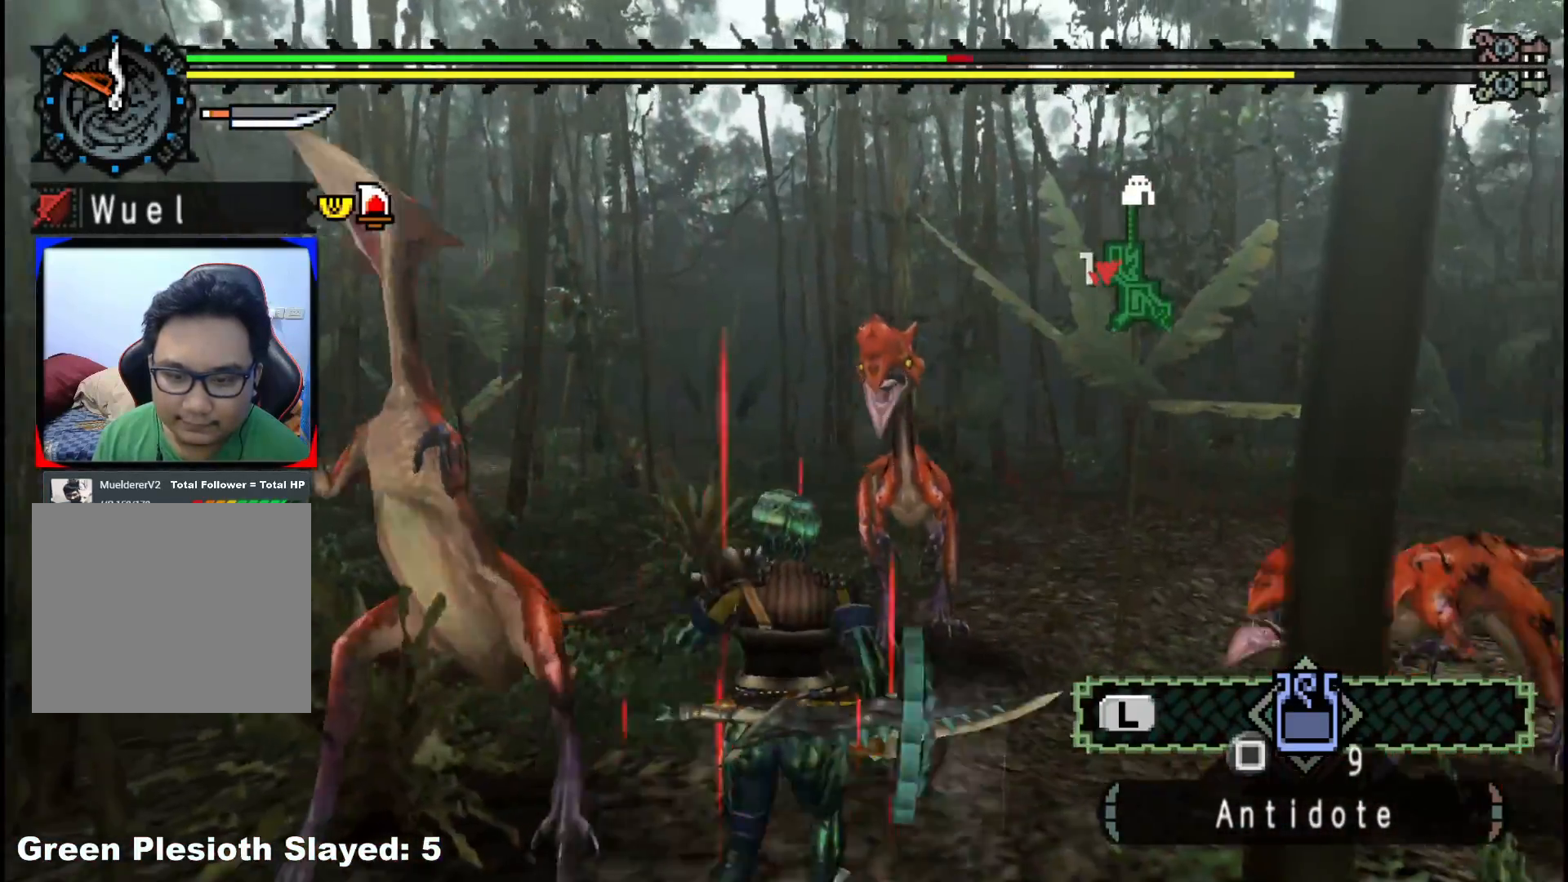
{"buttons": [], "left_stick": "left", "right_stick": "right", "events": [[183, "right_stick", "right"], [283, "left_stick", "up-left"], [400, "left_stick", "left"]]}
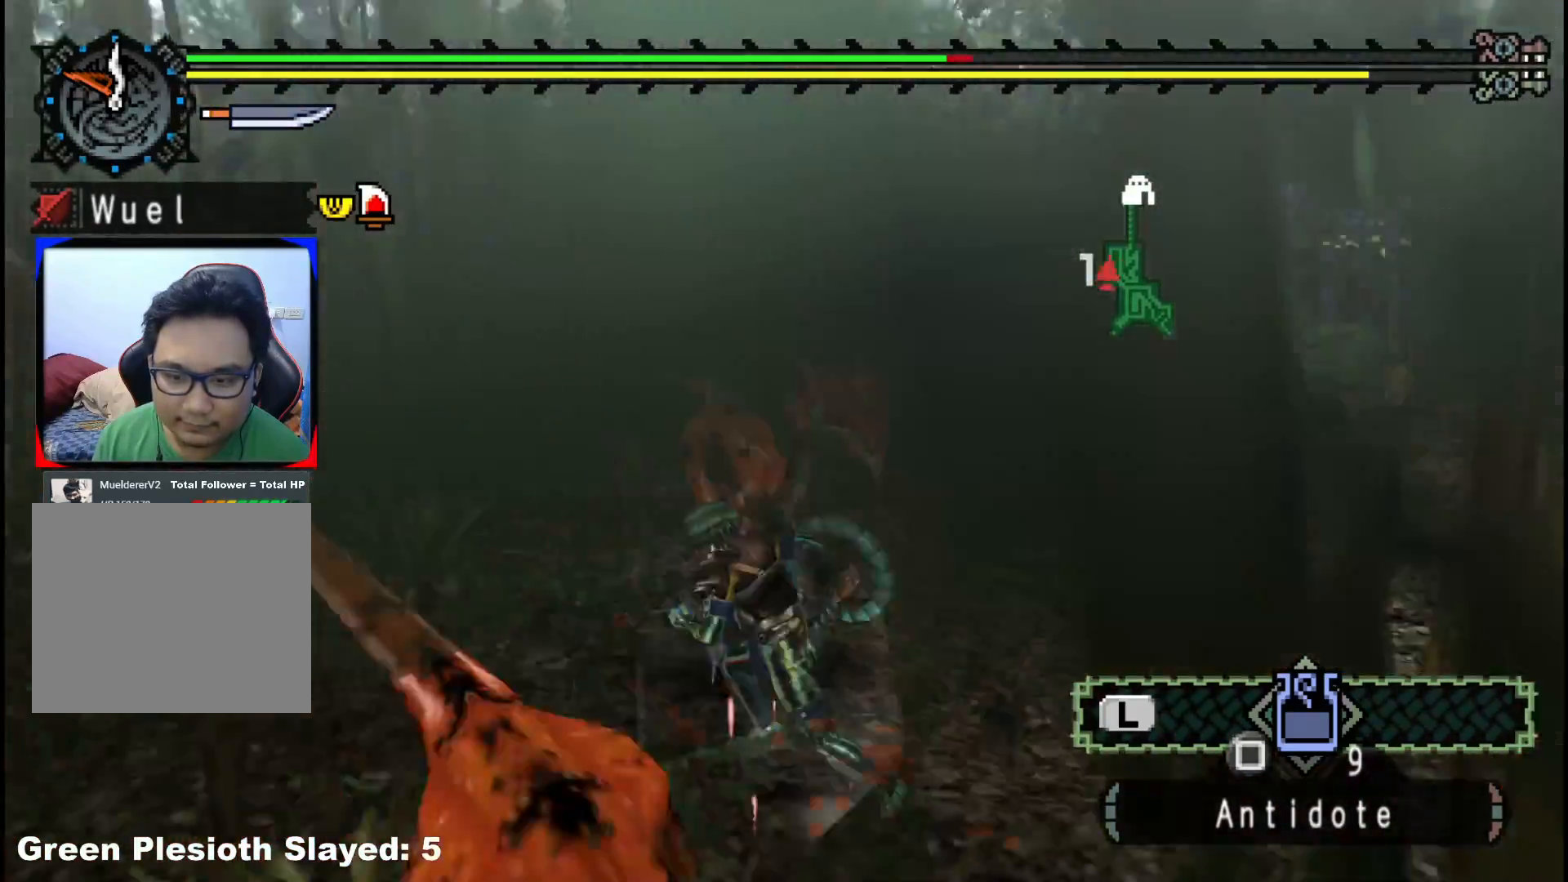
{"buttons": [], "left_stick": "down", "right_stick": "center", "events": [[100, "left_stick", "down-left"], [350, "left_stick", "down"], [483, "right_stick", "center"]]}
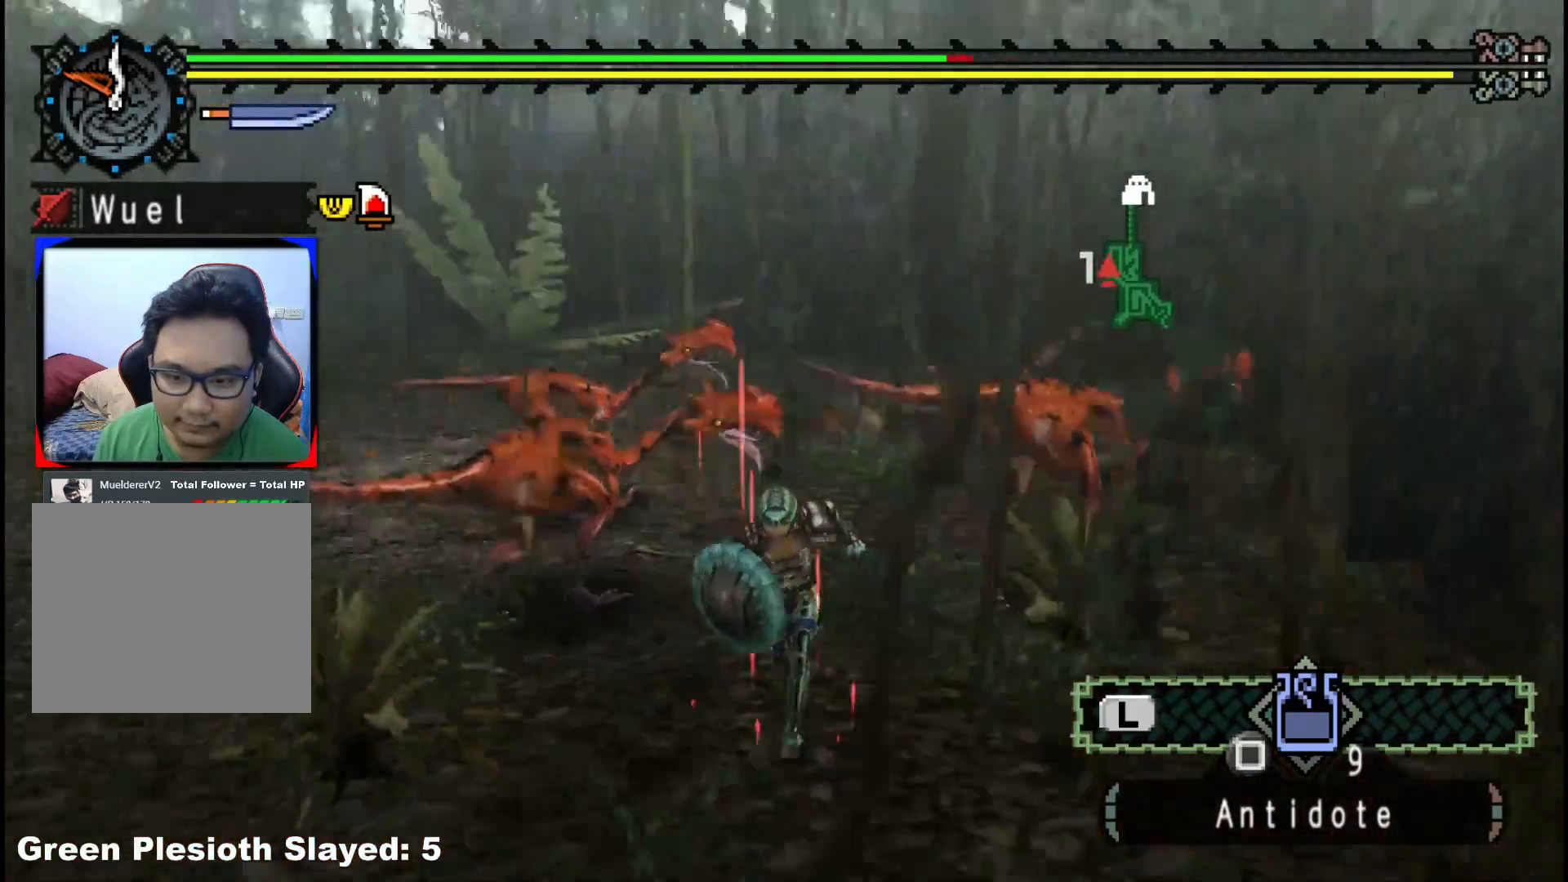
{"buttons": [], "left_stick": "down", "right_stick": "right", "events": [[400, "right_stick", "right"]]}
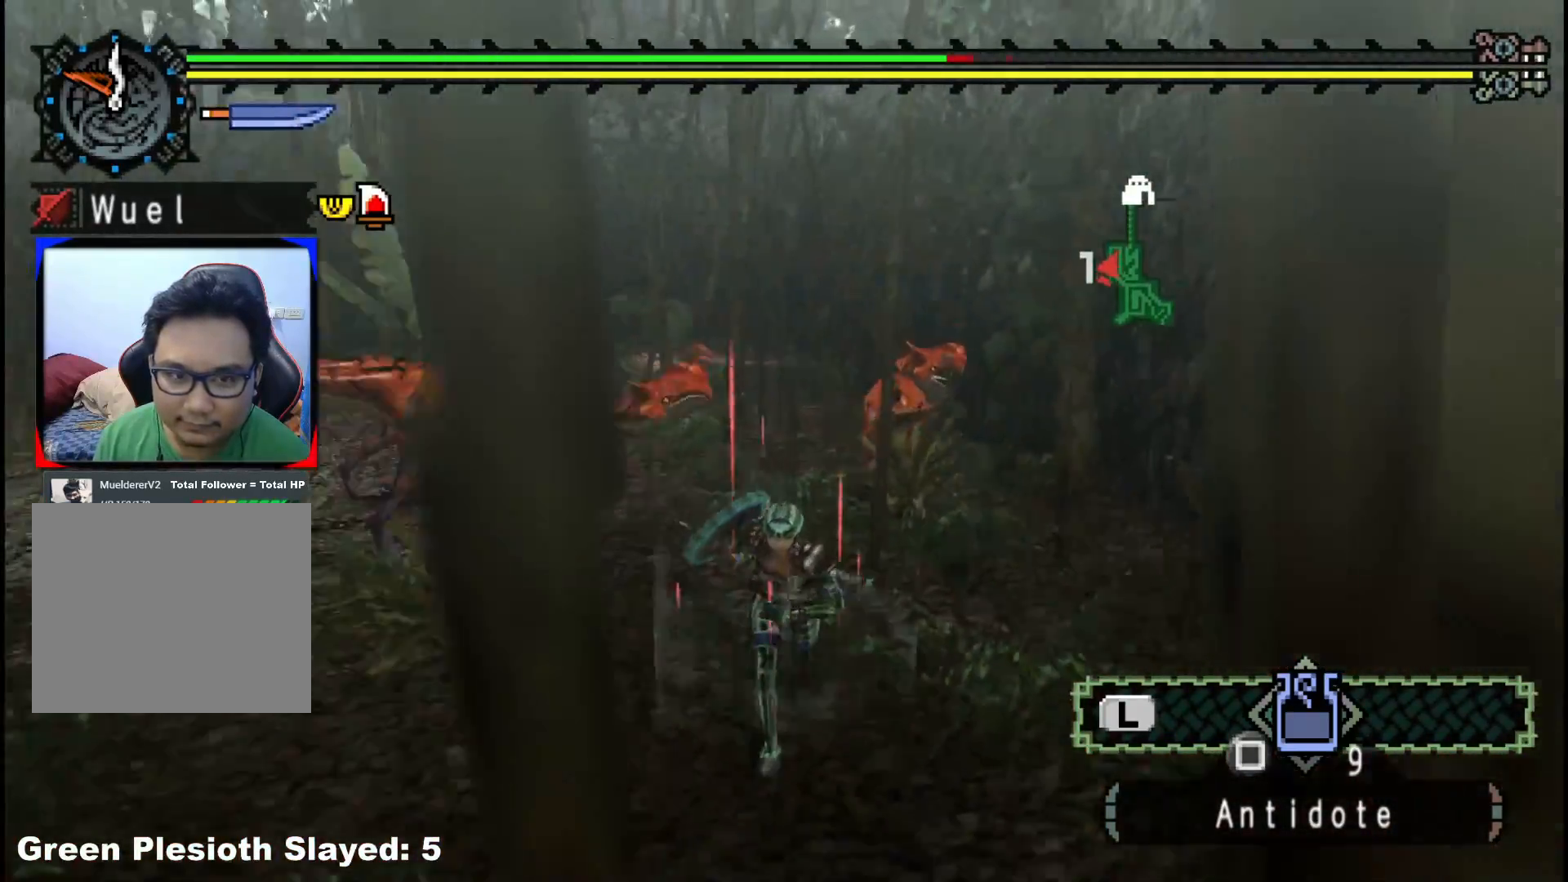
{"buttons": [], "left_stick": "down", "right_stick": "center", "events": [[100, "right_stick", "center"]]}
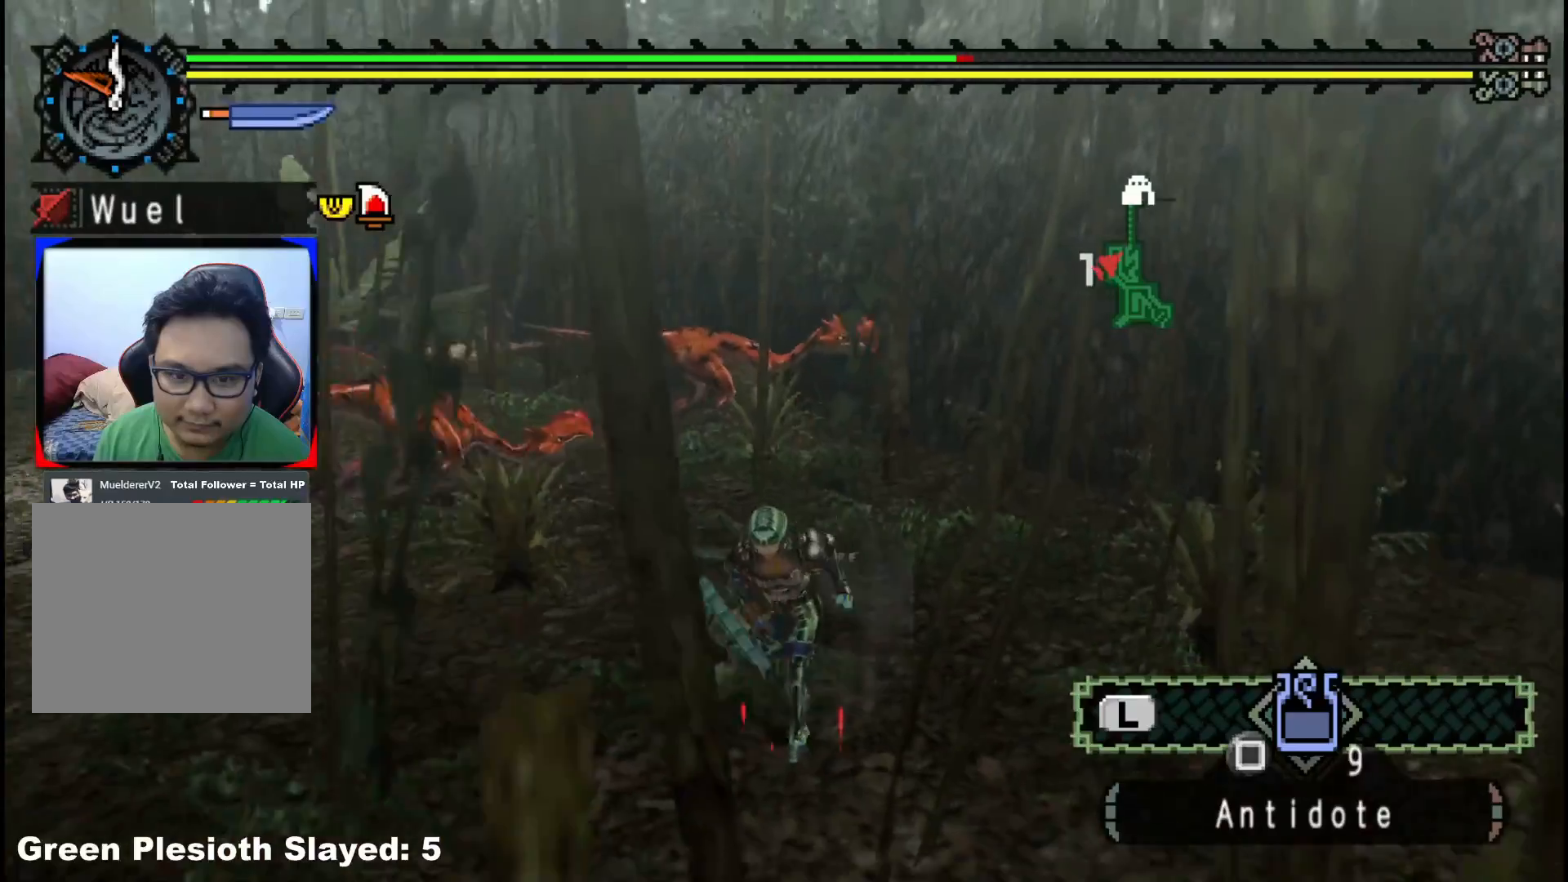
{"buttons": [], "left_stick": "down-left", "right_stick": "center", "events": [[33, "left_stick", "down-left"], [67, "right_stick", "right"], [267, "right_stick", "center"]]}
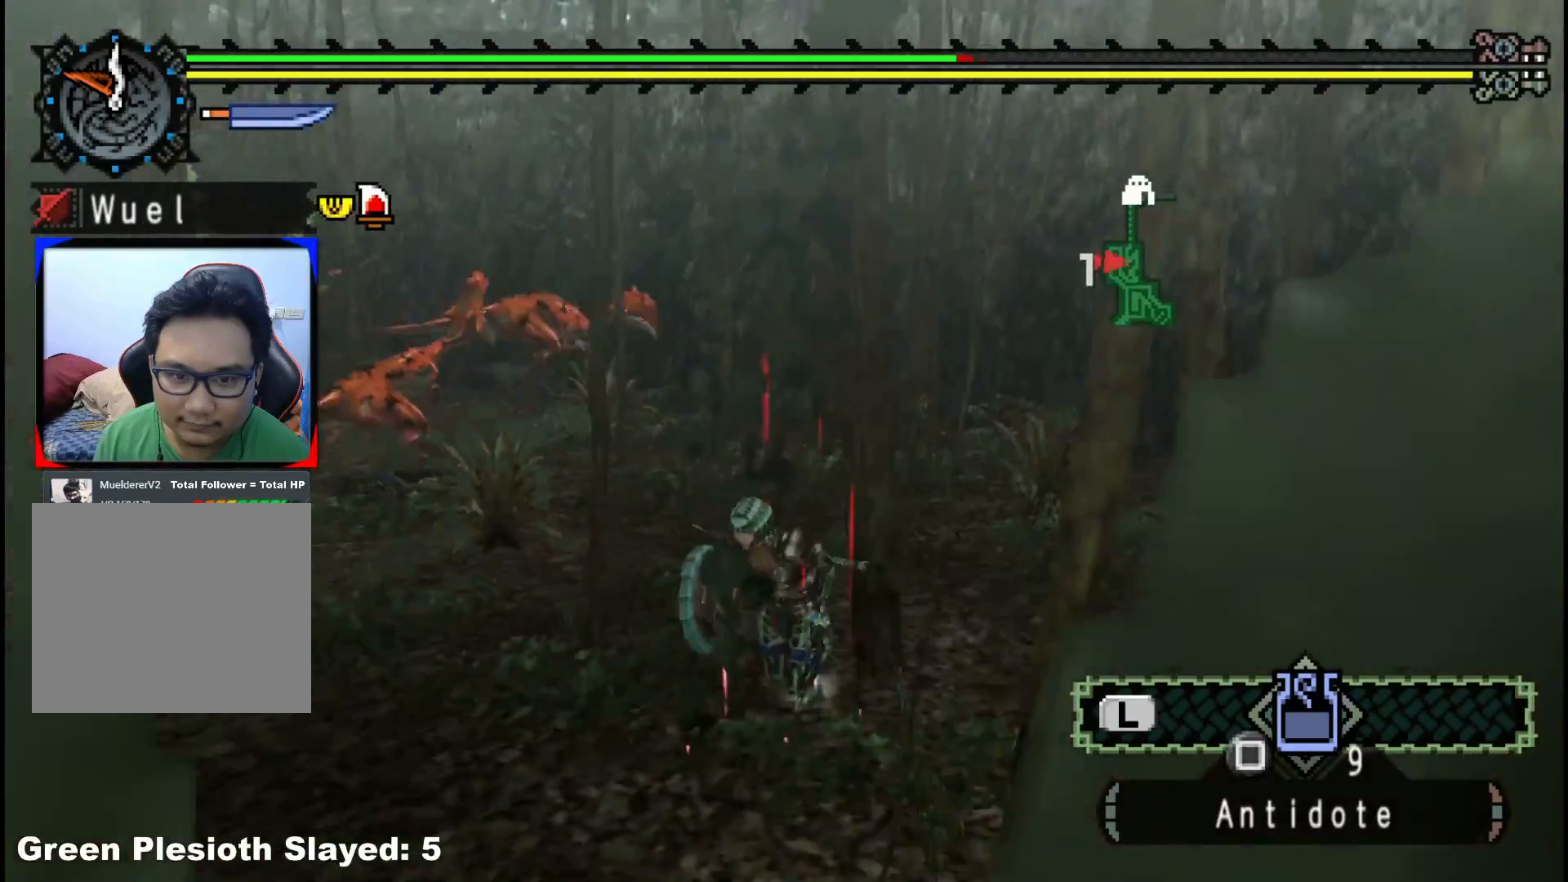
{"buttons": [], "left_stick": "down-left", "right_stick": "center", "events": []}
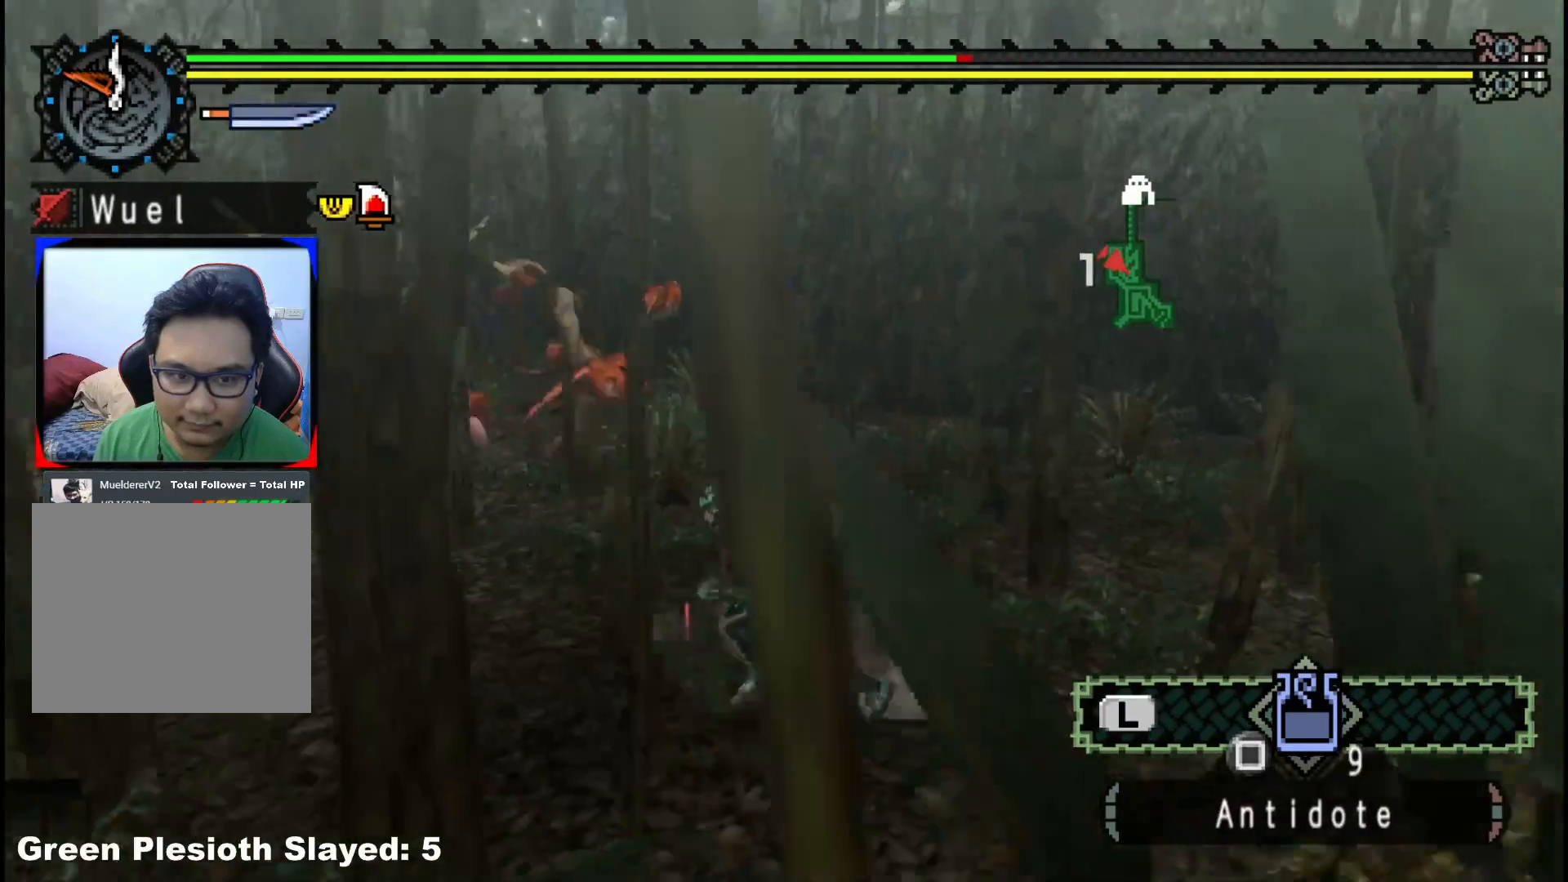
{"buttons": [], "left_stick": "left", "right_stick": "center"}
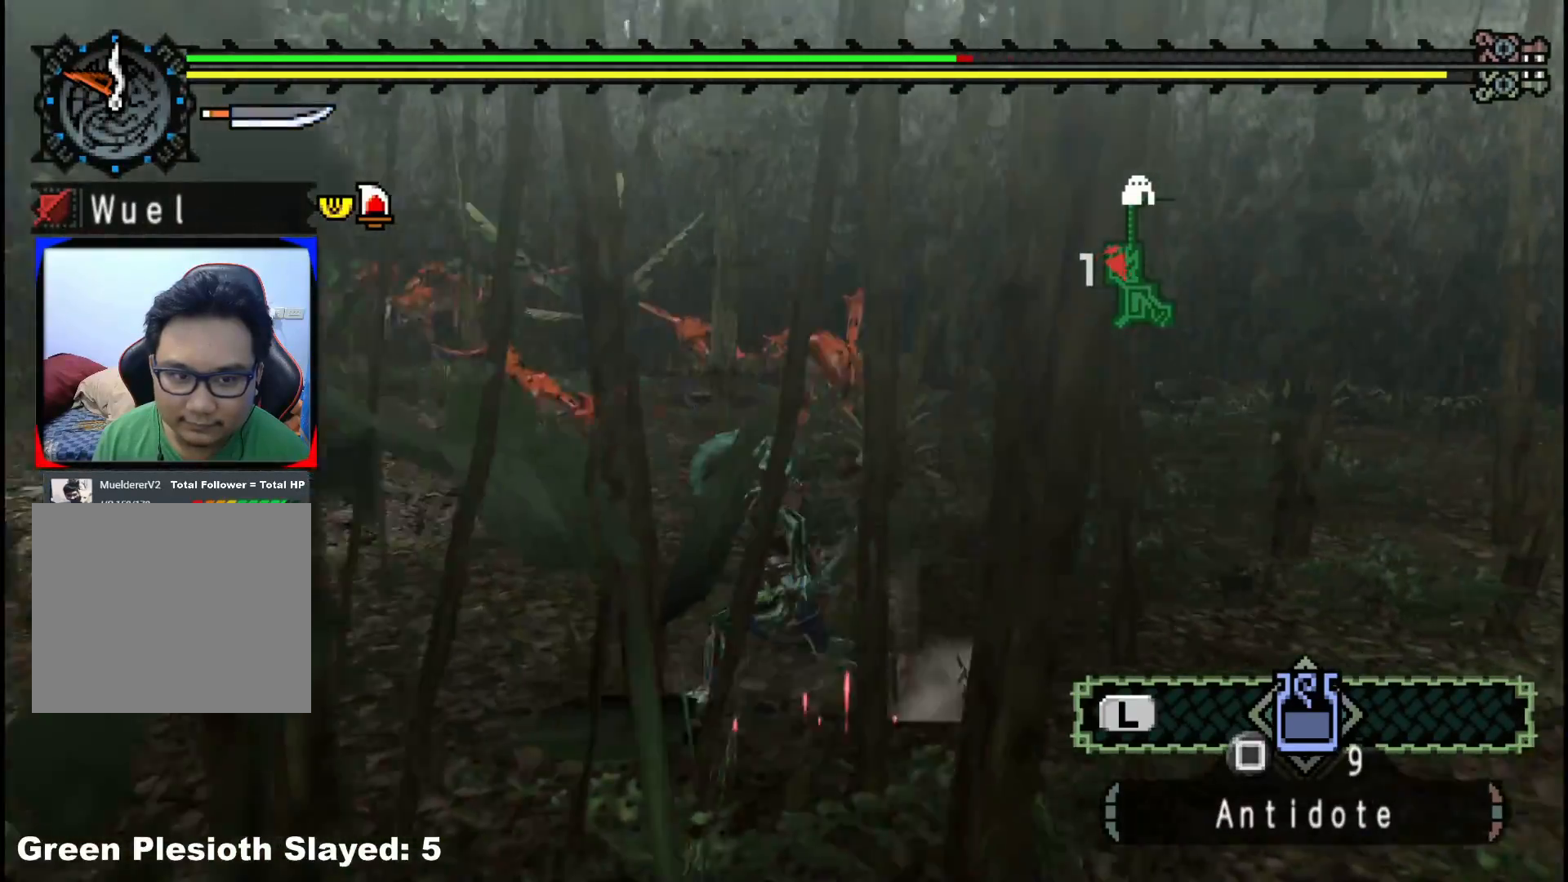
{"buttons": [], "left_stick": "up-left", "right_stick": "center", "events": [[17, "left_stick", "up-left"]]}
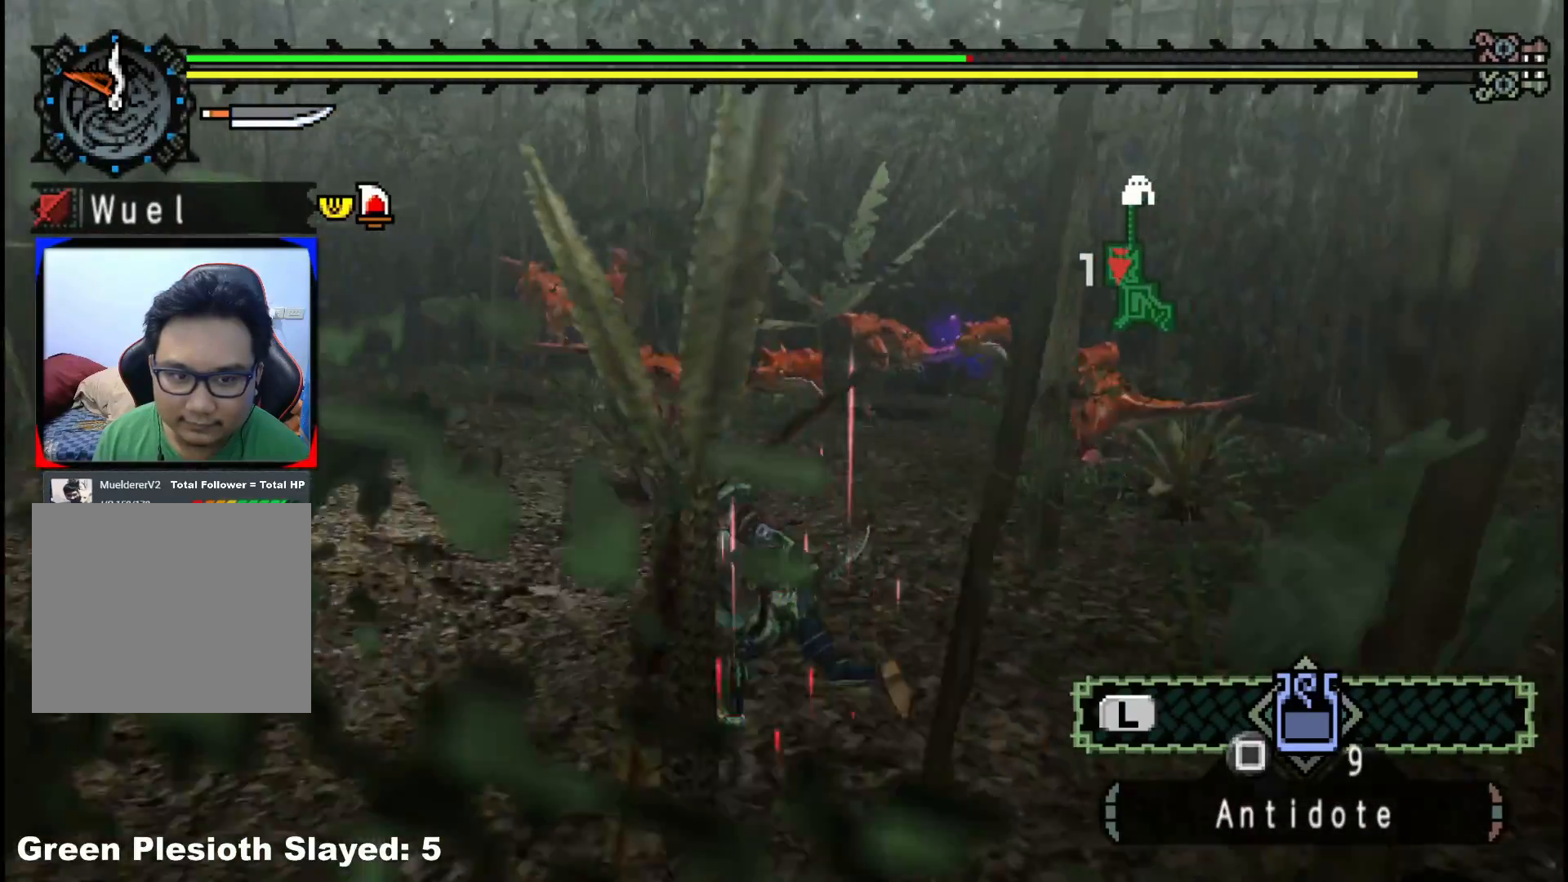
{"buttons": [], "left_stick": "up-left", "right_stick": "center"}
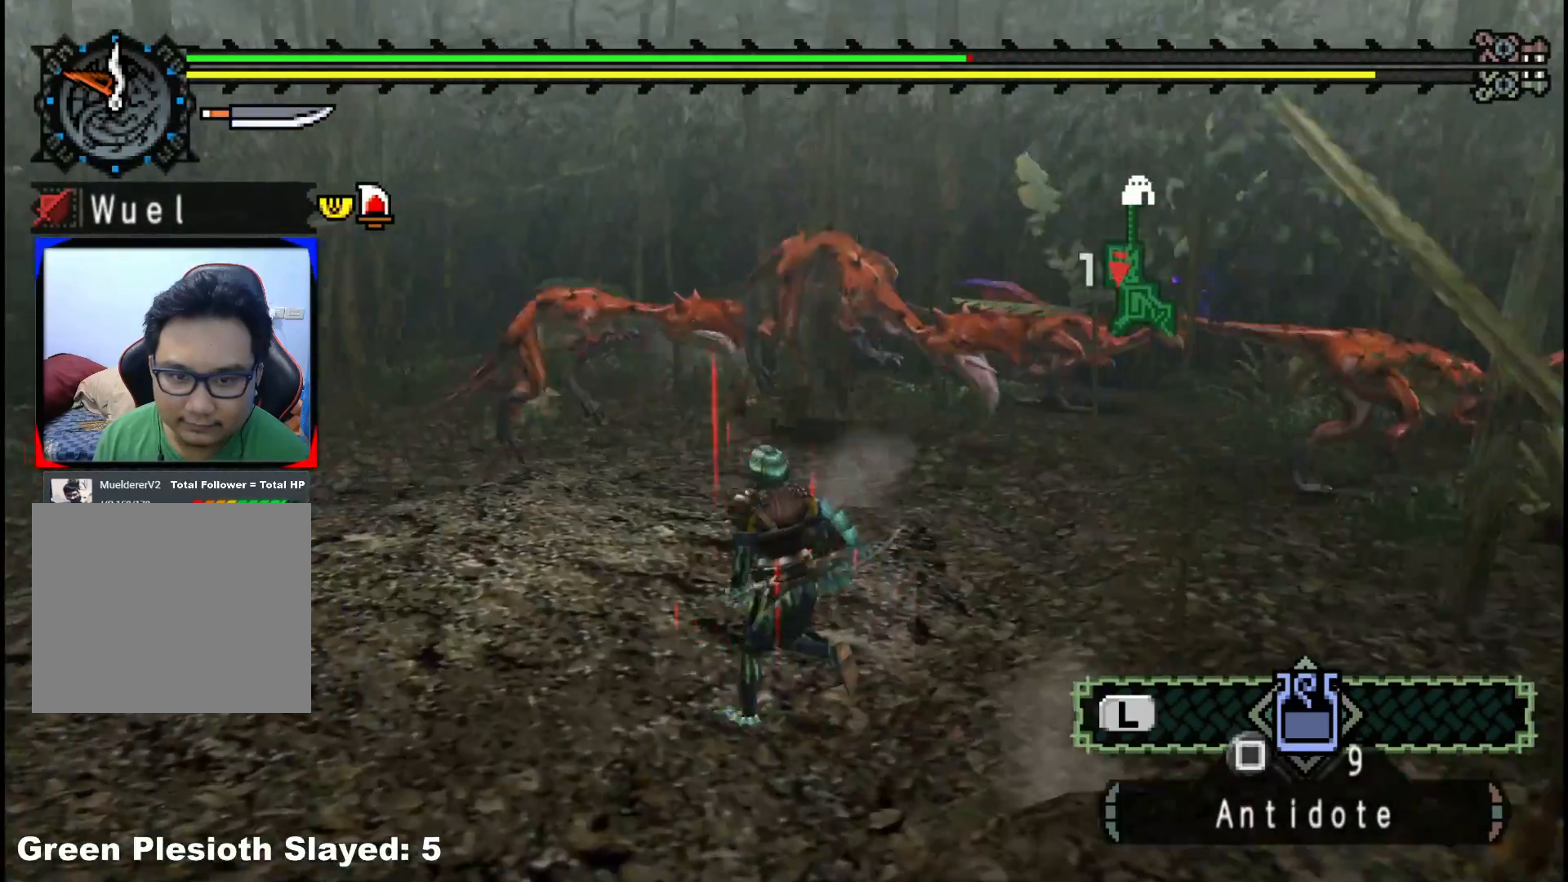
{"buttons": ["Y"], "left_stick": "right", "right_stick": "center", "events": [[167, "left_stick", "up"], [283, "left_stick", "up-right"], [400, "left_stick", "right"], [467, "Y", "down"]]}